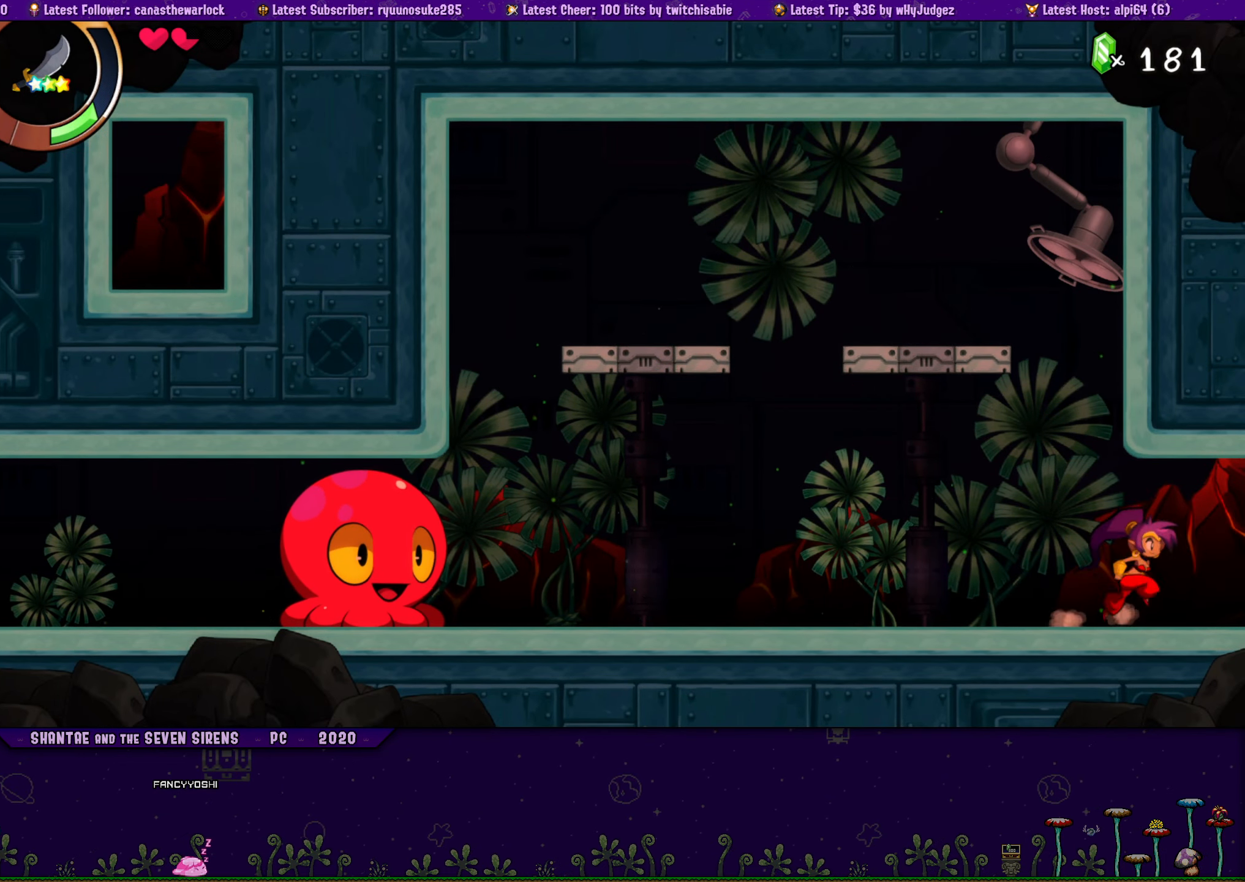
Gameplay with a controller (PlayStation layout); each line is a JSON object with the inputs held at the frame after it. "button_events" lists button changes between this image and that frame as [ms after this image, input, new state], when the widget could be followed in between (sticks are given only as held states). Not read: L3 R1 R3 TOUCHPAD left_stick right_stick.
{"buttons": ["DPAD_LEFT"], "button_events": [[83, "CROSS", "up"], [100, "DPAD_RIGHT", "up"], [117, "DPAD_LEFT", "down"], [150, "DPAD_UP", "up"], [233, "DPAD_UP", "down"], [267, "DPAD_LEFT", "up"], [300, "CROSS", "down"], [300, "DPAD_RIGHT", "down"], [417, "CROSS", "up"], [433, "DPAD_RIGHT", "up"], [450, "DPAD_LEFT", "down"], [467, "DPAD_UP", "up"]]}
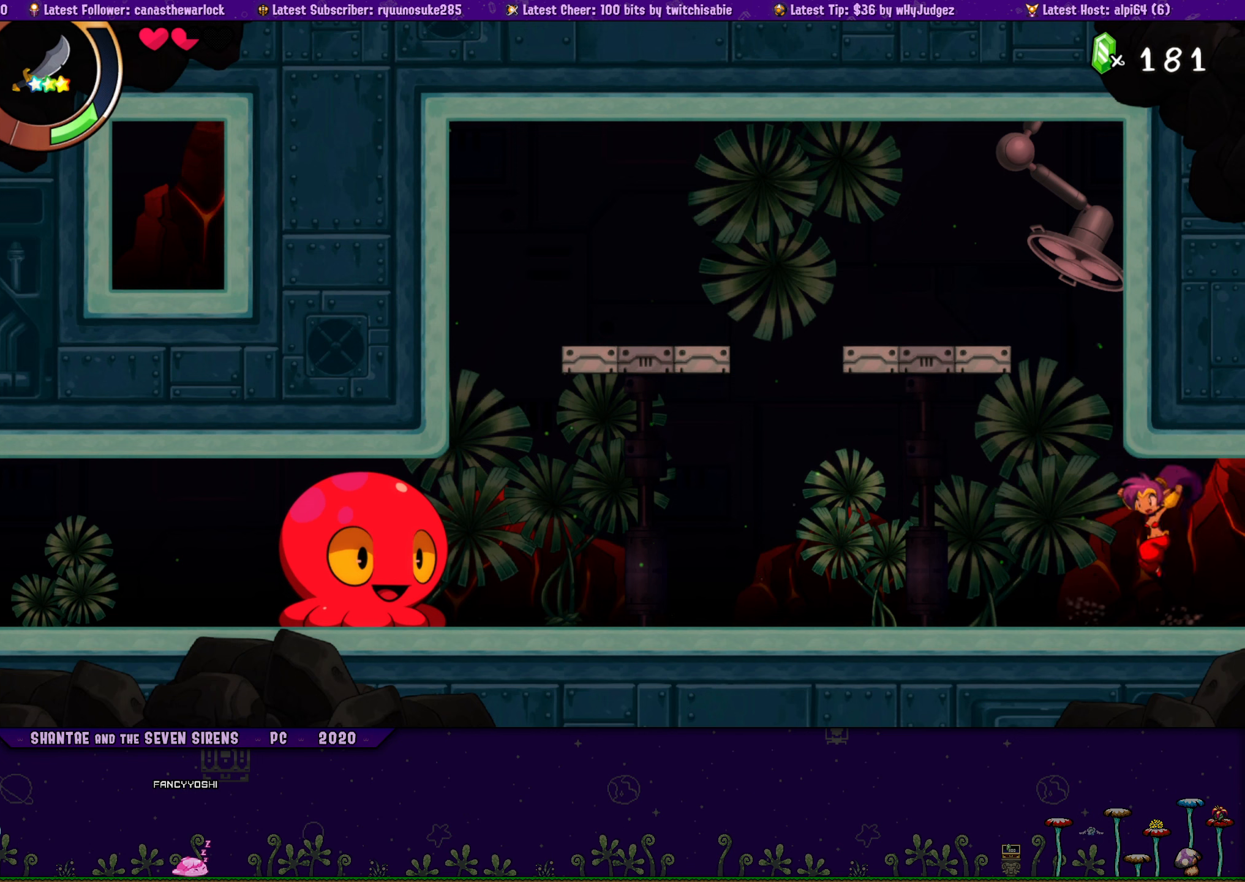
{"buttons": ["DPAD_UP", "DPAD_RIGHT"], "button_events": [[67, "DPAD_UP", "down"], [100, "DPAD_LEFT", "up"], [117, "DPAD_RIGHT", "down"], [150, "CROSS", "down"], [267, "CROSS", "up"], [267, "DPAD_RIGHT", "up"], [284, "DPAD_LEFT", "down"], [350, "DPAD_UP", "up"], [434, "DPAD_UP", "down"], [450, "DPAD_LEFT", "up"], [484, "DPAD_RIGHT", "down"]]}
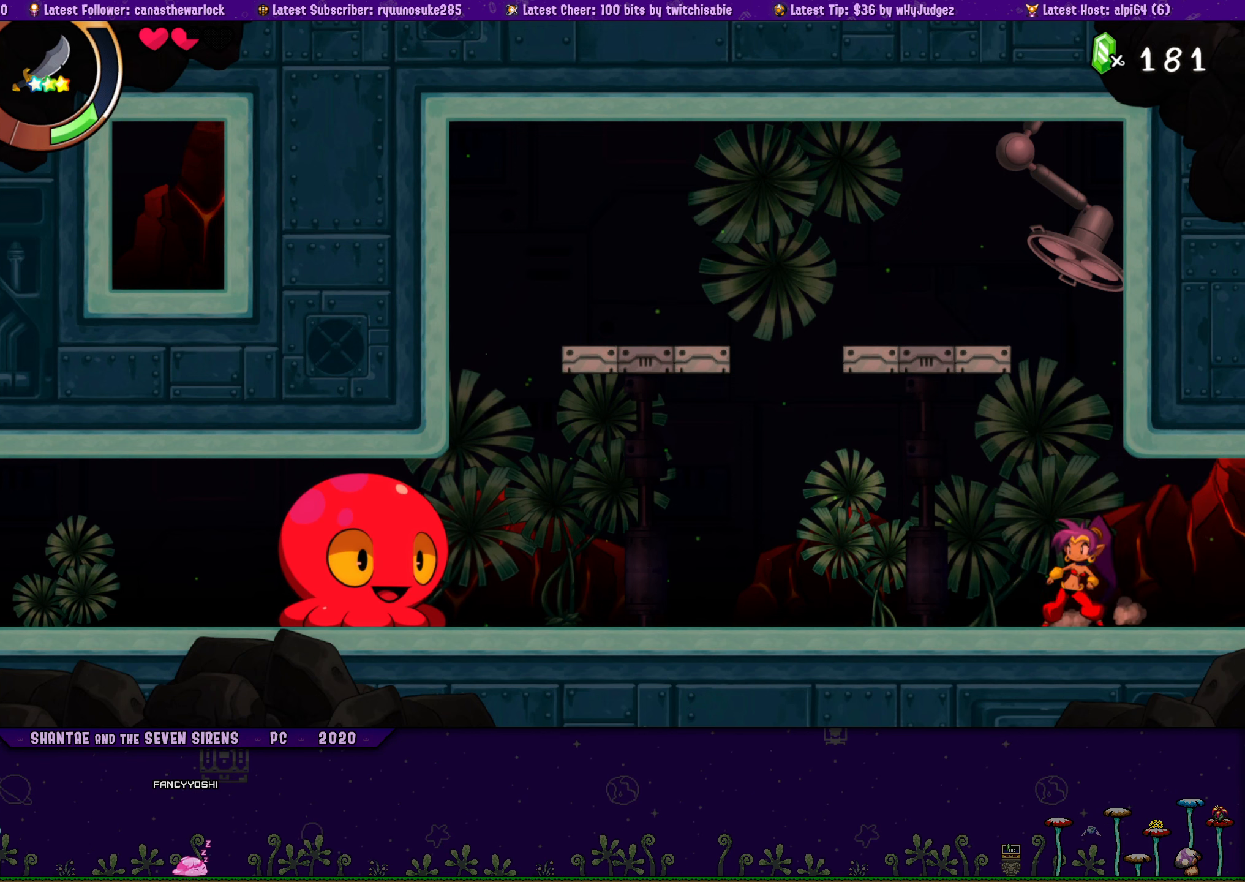
{"buttons": ["DPAD_UP", "DPAD_RIGHT"], "button_events": [[17, "CROSS", "down"], [117, "CROSS", "up"], [117, "DPAD_RIGHT", "up"], [134, "DPAD_LEFT", "down"], [150, "DPAD_UP", "up"], [250, "DPAD_UP", "down"], [267, "DPAD_LEFT", "up"], [284, "DPAD_RIGHT", "down"]]}
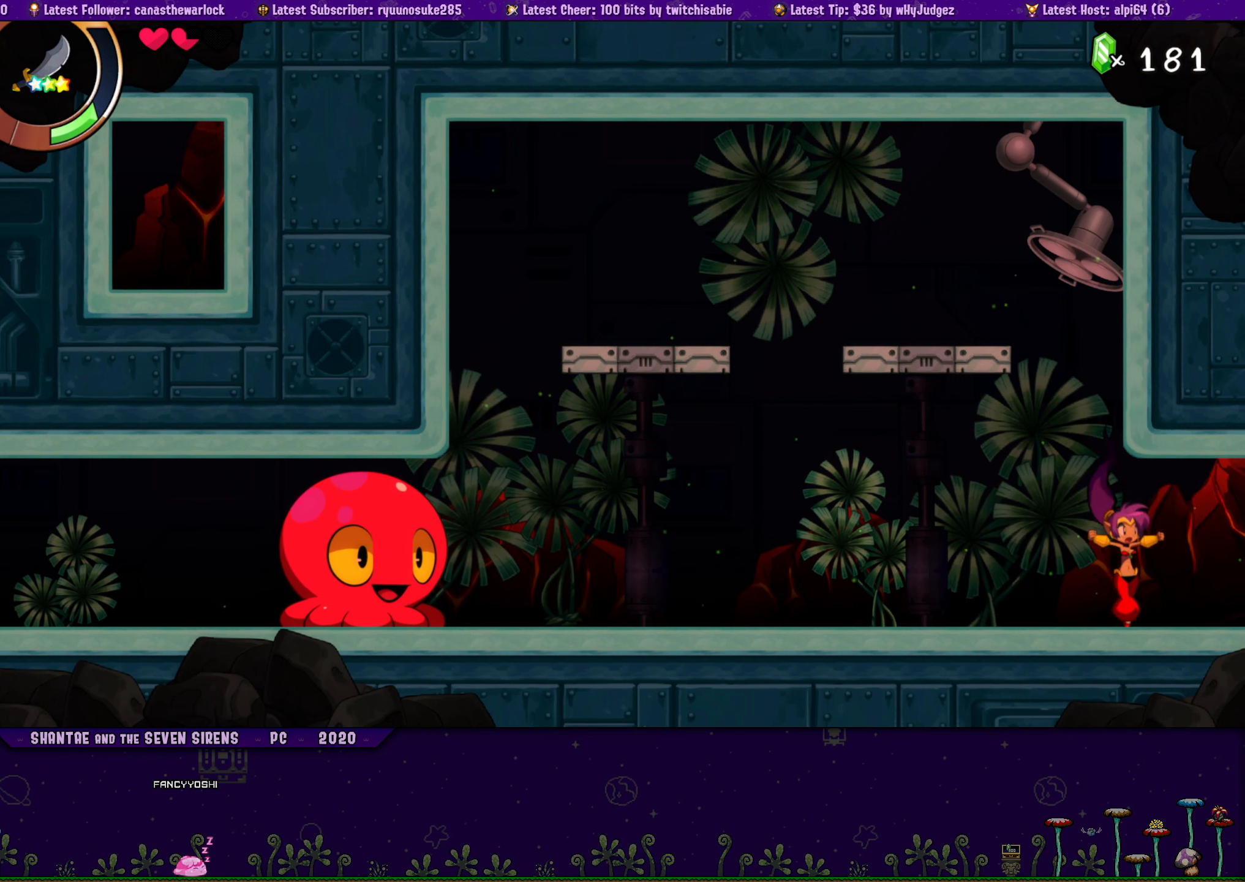
{"buttons": ["CROSS", "DPAD_UP", "DPAD_RIGHT"], "button_events": [[84, "CROSS", "down"], [150, "DPAD_RIGHT", "up"], [167, "DPAD_LEFT", "down"], [184, "DPAD_UP", "up"], [200, "CROSS", "up"], [300, "DPAD_UP", "down"], [350, "DPAD_LEFT", "up"], [384, "DPAD_RIGHT", "down"], [400, "CROSS", "down"]]}
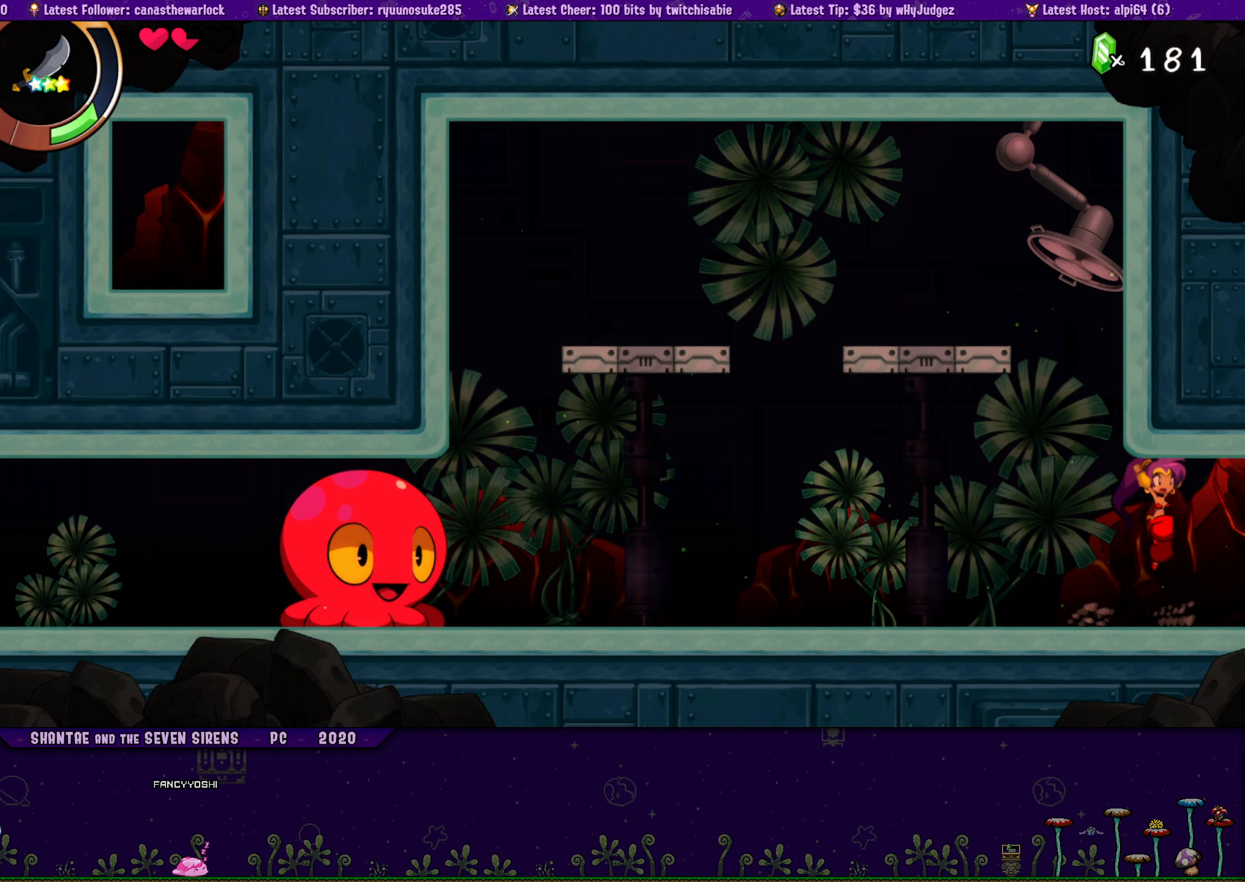
{"buttons": ["DPAD_UP", "DPAD_RIGHT"], "button_events": [[17, "DPAD_RIGHT", "up"], [50, "CROSS", "up"], [50, "DPAD_LEFT", "down"], [67, "DPAD_UP", "up"], [167, "DPAD_UP", "down"], [184, "DPAD_LEFT", "up"], [200, "DPAD_RIGHT", "down"], [234, "CROSS", "down"], [350, "DPAD_RIGHT", "up"], [367, "CROSS", "up"], [367, "DPAD_LEFT", "down"], [384, "DPAD_UP", "up"], [467, "DPAD_UP", "down"], [500, "DPAD_LEFT", "up"], [500, "DPAD_RIGHT", "down"]]}
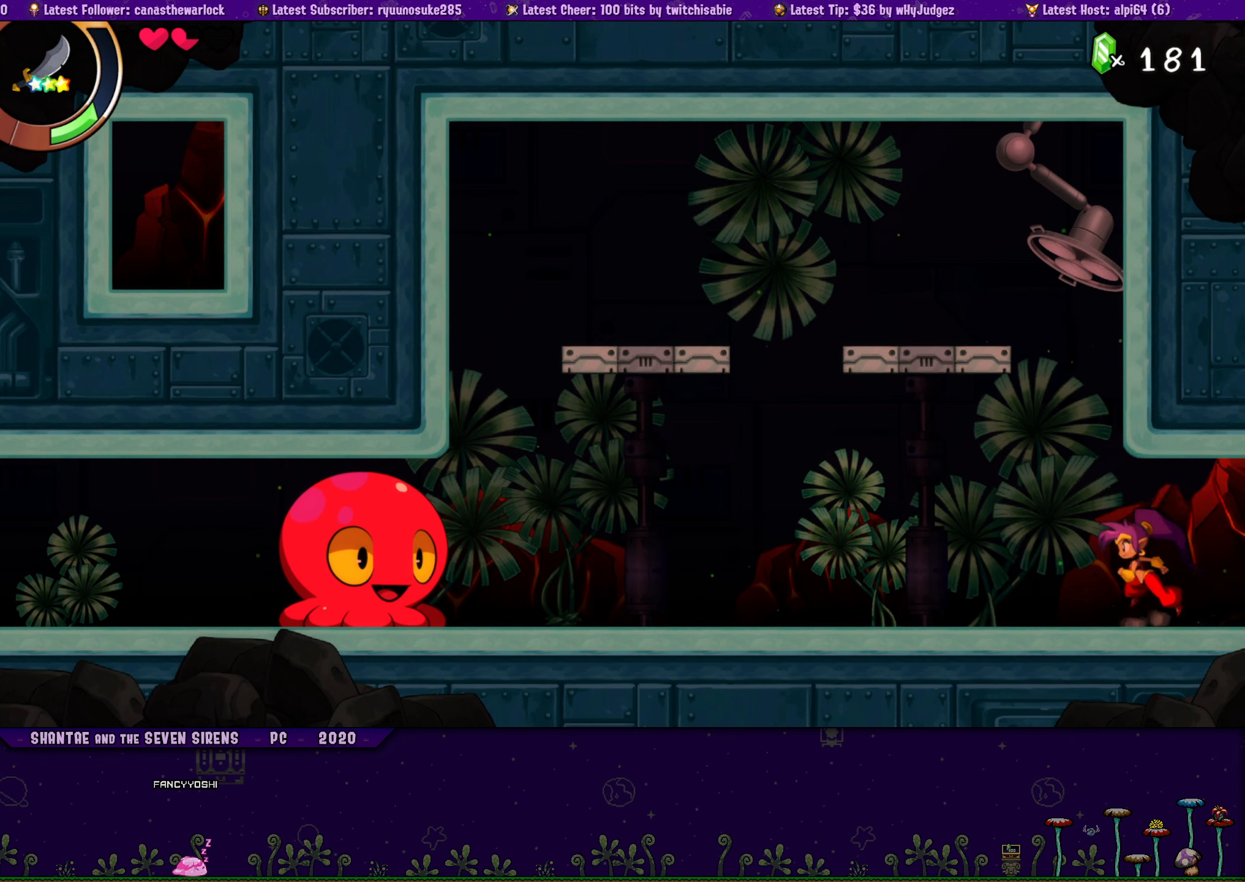
{"buttons": ["DPAD_UP", "DPAD_LEFT"], "button_events": [[50, "CROSS", "down"], [150, "DPAD_RIGHT", "up"], [167, "DPAD_LEFT", "down"], [184, "CROSS", "up"], [184, "DPAD_UP", "up"], [284, "DPAD_UP", "down"], [317, "DPAD_LEFT", "up"], [317, "DPAD_RIGHT", "down"], [384, "CROSS", "down"], [484, "DPAD_RIGHT", "up"], [500, "CROSS", "up"], [500, "DPAD_LEFT", "down"]]}
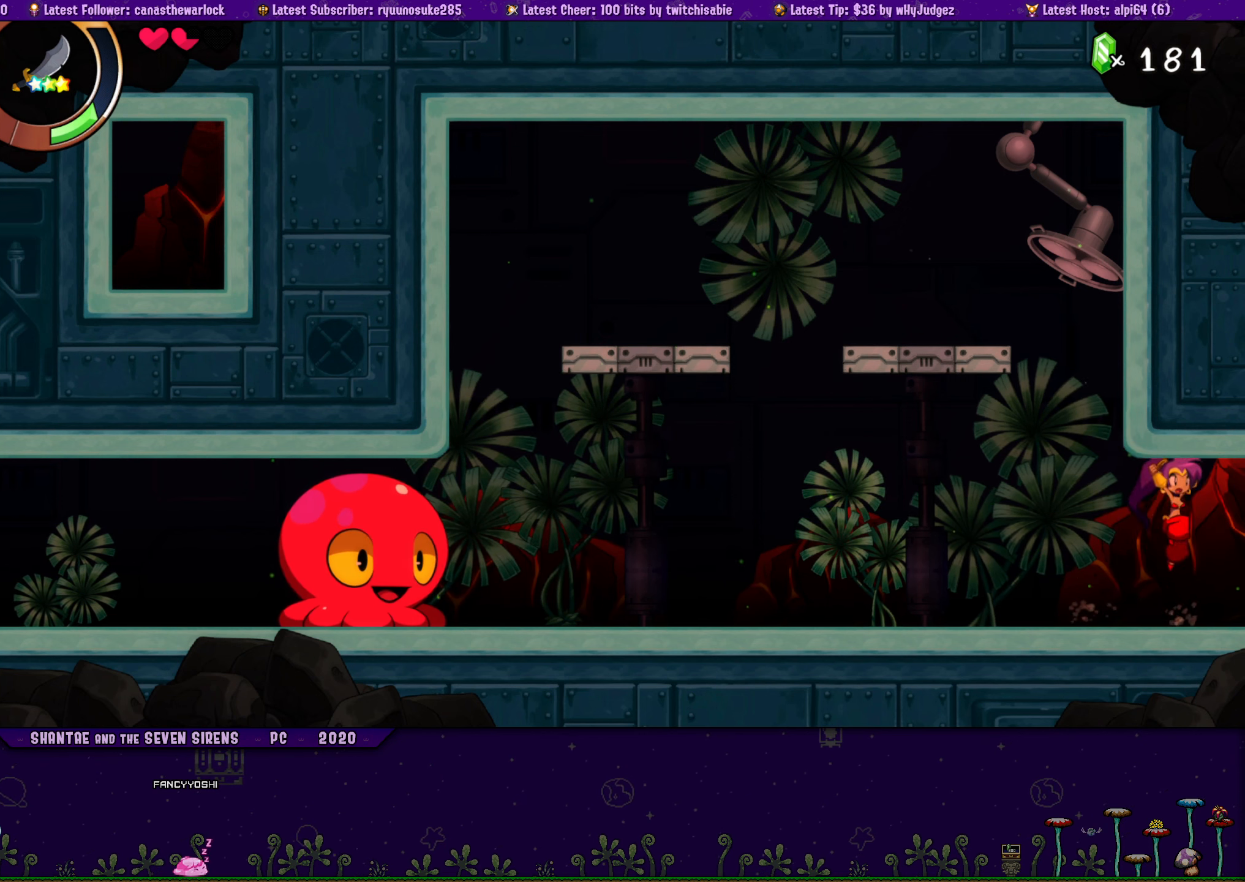
{"buttons": ["DPAD_UP", "DPAD_RIGHT"], "button_events": [[17, "DPAD_UP", "up"], [117, "DPAD_UP", "down"], [134, "DPAD_LEFT", "up"], [150, "DPAD_RIGHT", "down"], [200, "CROSS", "down"], [334, "CROSS", "up"], [334, "DPAD_LEFT", "down"], [334, "DPAD_RIGHT", "up"], [367, "DPAD_UP", "up"], [450, "DPAD_UP", "down"], [484, "DPAD_LEFT", "up"], [500, "DPAD_RIGHT", "down"]]}
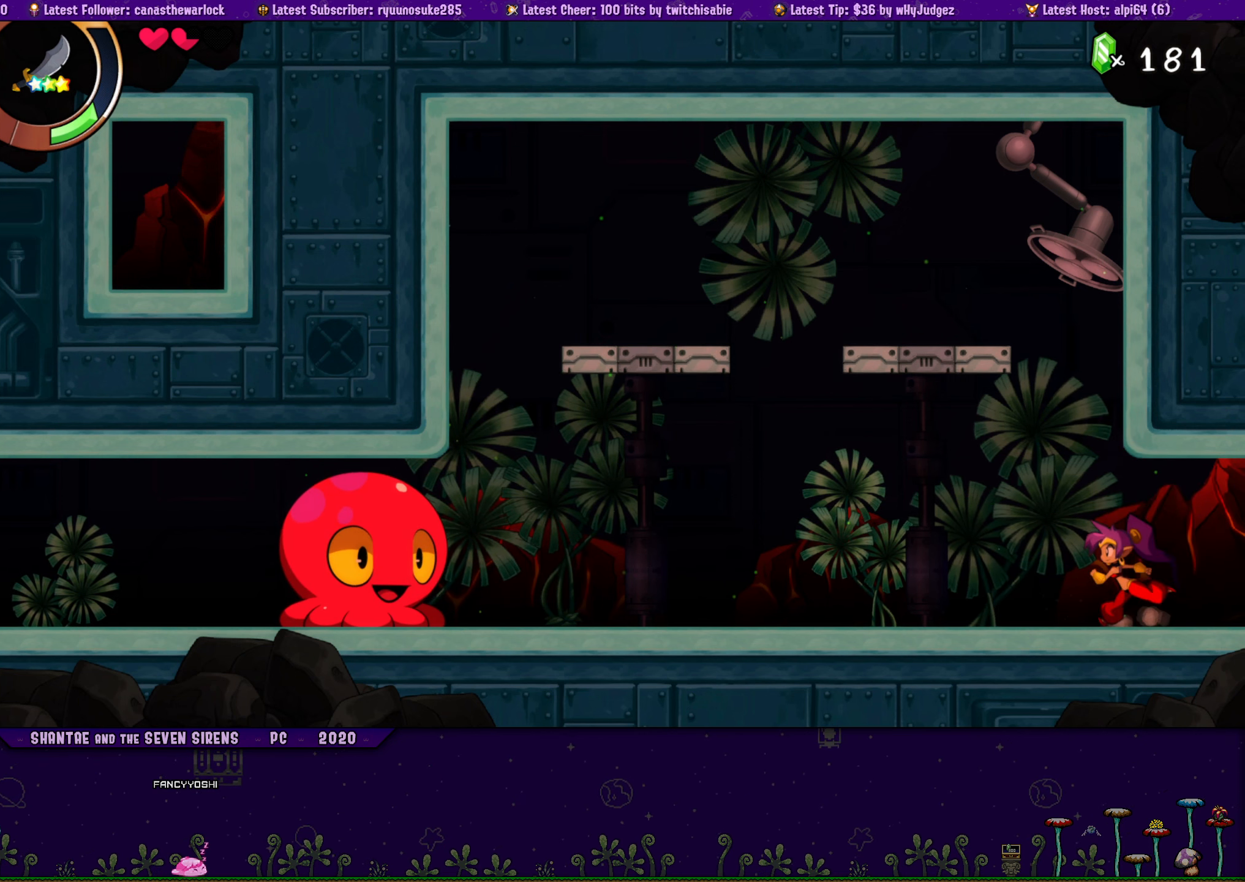
{"buttons": ["DPAD_UP", "DPAD_LEFT"], "button_events": [[34, "CROSS", "down"], [150, "CROSS", "up"], [150, "DPAD_RIGHT", "up"], [167, "DPAD_LEFT", "down"], [200, "DPAD_UP", "up"], [300, "DPAD_UP", "down"], [334, "DPAD_LEFT", "up"], [334, "DPAD_RIGHT", "down"], [367, "CROSS", "down"], [484, "DPAD_RIGHT", "up"], [500, "CROSS", "up"], [500, "DPAD_LEFT", "down"]]}
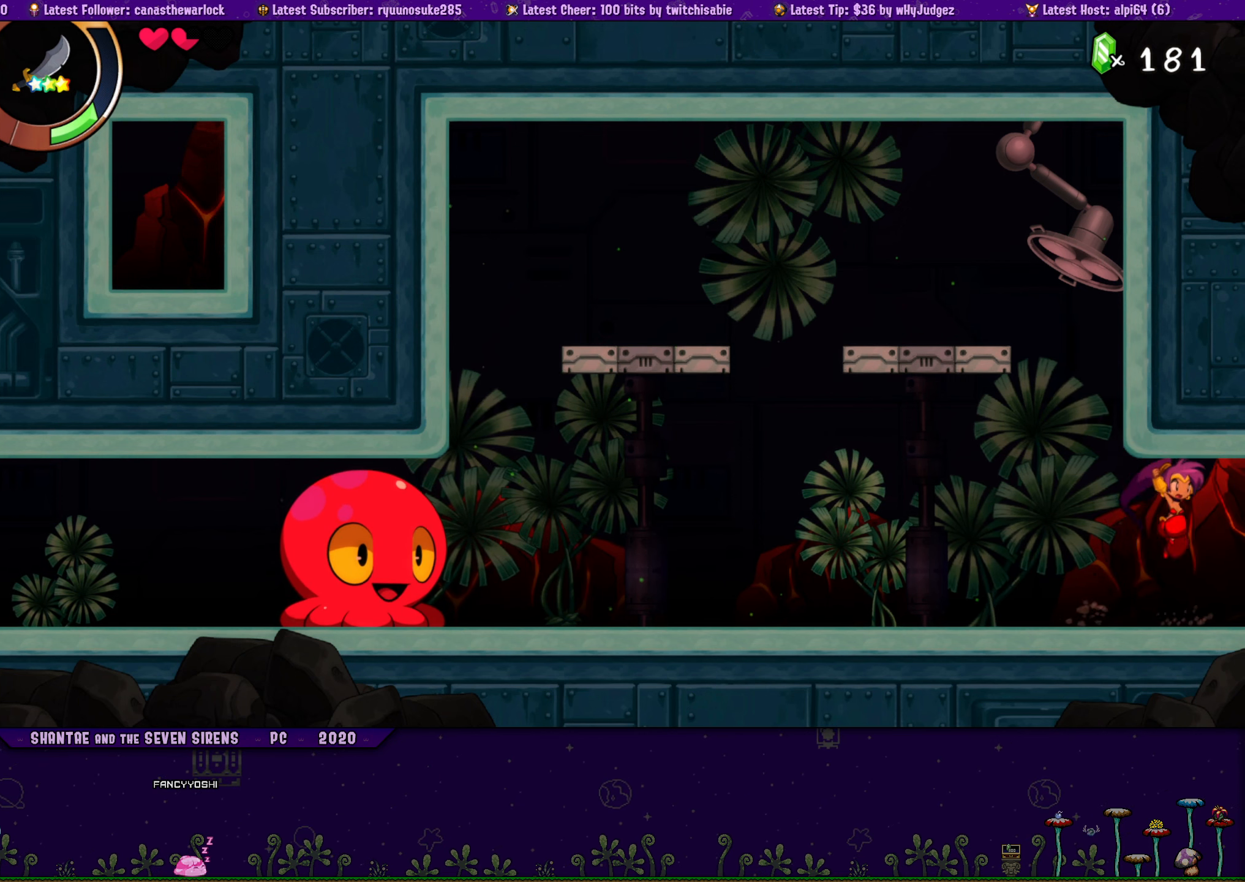
{"buttons": ["CROSS", "DPAD_UP", "DPAD_RIGHT"], "button_events": [[17, "DPAD_UP", "up"], [117, "DPAD_UP", "down"], [134, "DPAD_LEFT", "up"], [167, "DPAD_RIGHT", "down"], [184, "CROSS", "down"], [267, "DPAD_RIGHT", "up"], [300, "CROSS", "up"], [300, "DPAD_LEFT", "down"], [317, "DPAD_UP", "up"], [450, "DPAD_LEFT", "up"], [450, "DPAD_UP", "down"], [484, "DPAD_RIGHT", "down"], [500, "CROSS", "down"]]}
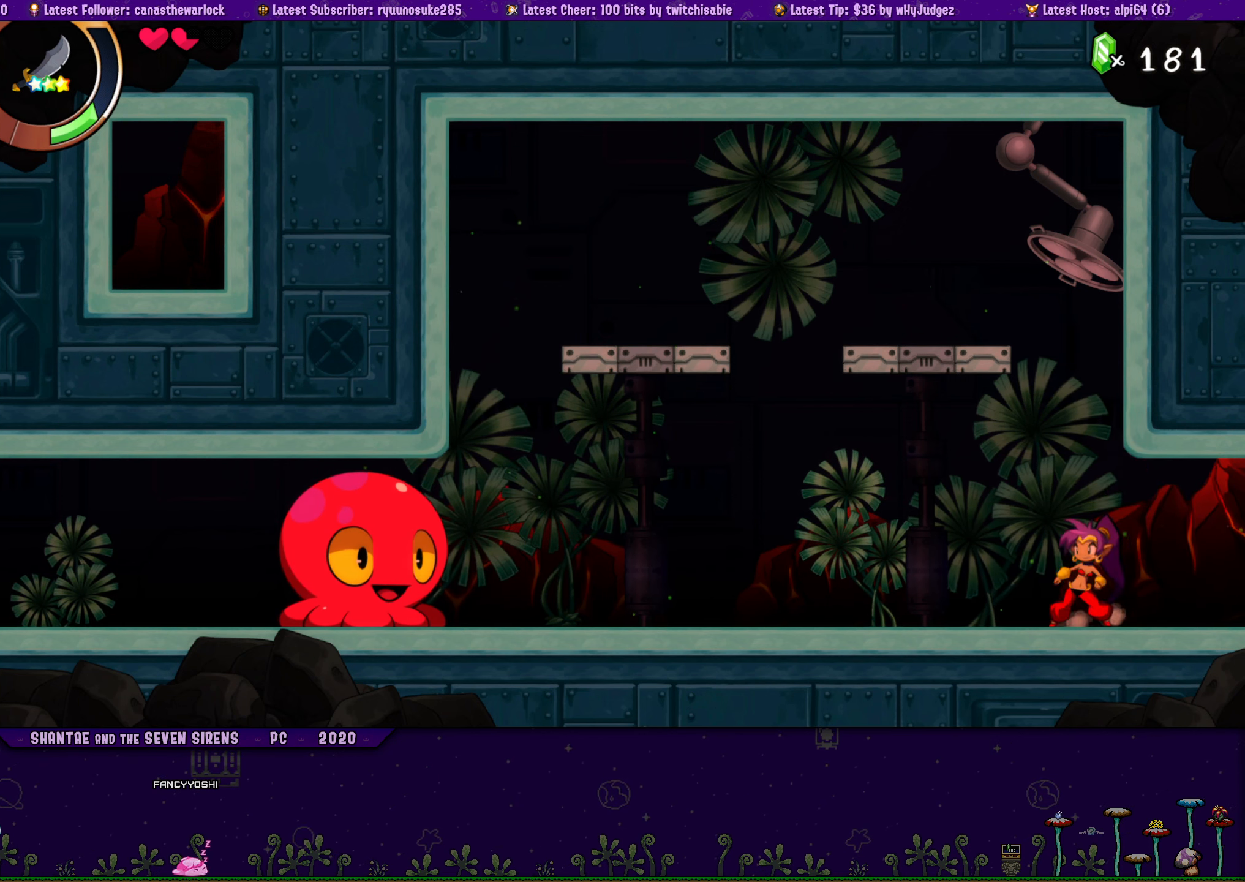
{"buttons": ["DPAD_LEFT"], "button_events": [[134, "CROSS", "up"], [134, "DPAD_LEFT", "down"], [134, "DPAD_RIGHT", "up"], [150, "DPAD_UP", "up"], [250, "DPAD_UP", "down"], [267, "DPAD_LEFT", "up"], [284, "DPAD_RIGHT", "down"], [317, "CROSS", "down"], [450, "CROSS", "up"], [450, "DPAD_RIGHT", "up"], [484, "DPAD_LEFT", "down"], [484, "DPAD_UP", "up"]]}
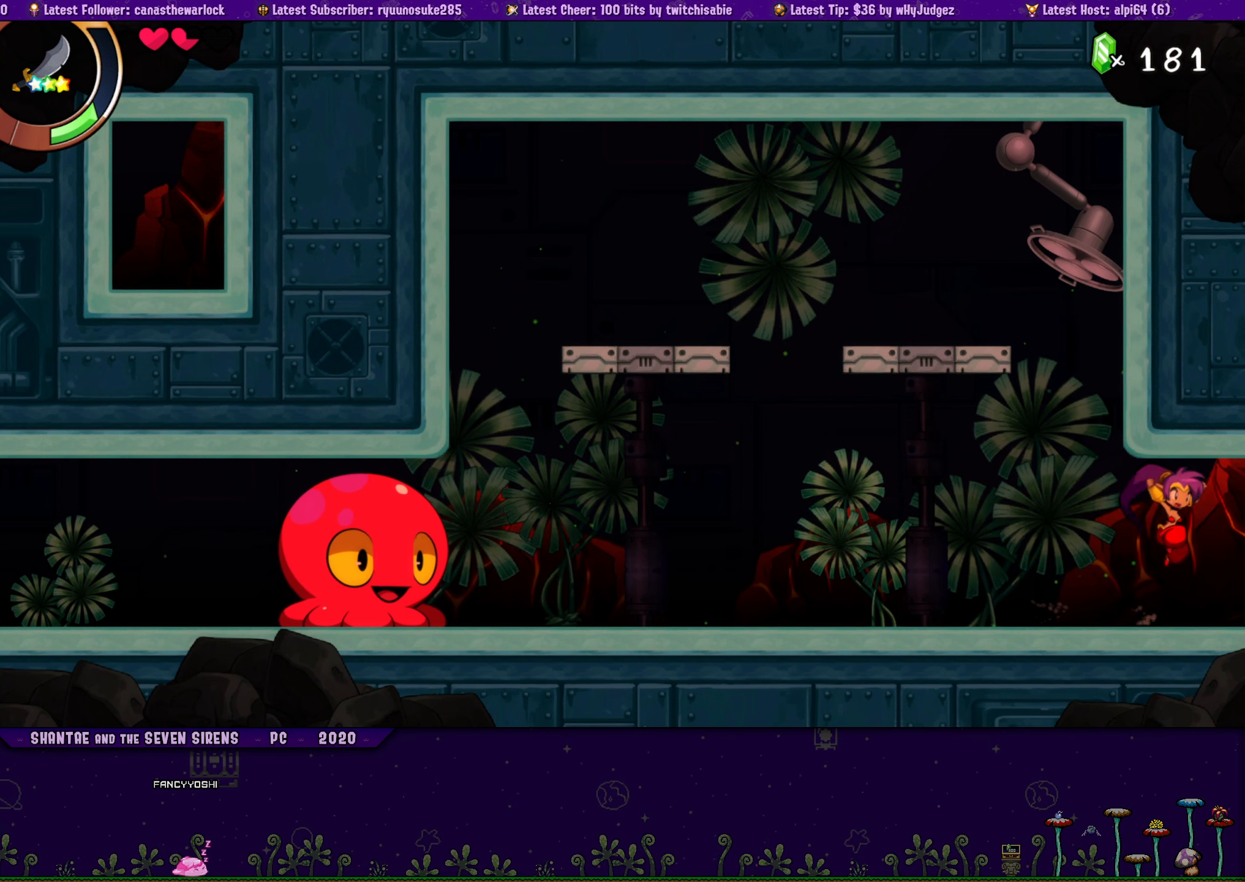
{"buttons": ["CROSS", "DPAD_UP", "DPAD_RIGHT"], "button_events": [[84, "DPAD_UP", "down"], [100, "DPAD_LEFT", "up"], [117, "DPAD_RIGHT", "down"], [134, "CROSS", "down"], [267, "CROSS", "up"], [267, "DPAD_RIGHT", "up"], [284, "DPAD_LEFT", "down"], [300, "DPAD_UP", "up"], [384, "DPAD_UP", "down"], [417, "DPAD_LEFT", "up"], [417, "DPAD_RIGHT", "down"], [467, "CROSS", "down"]]}
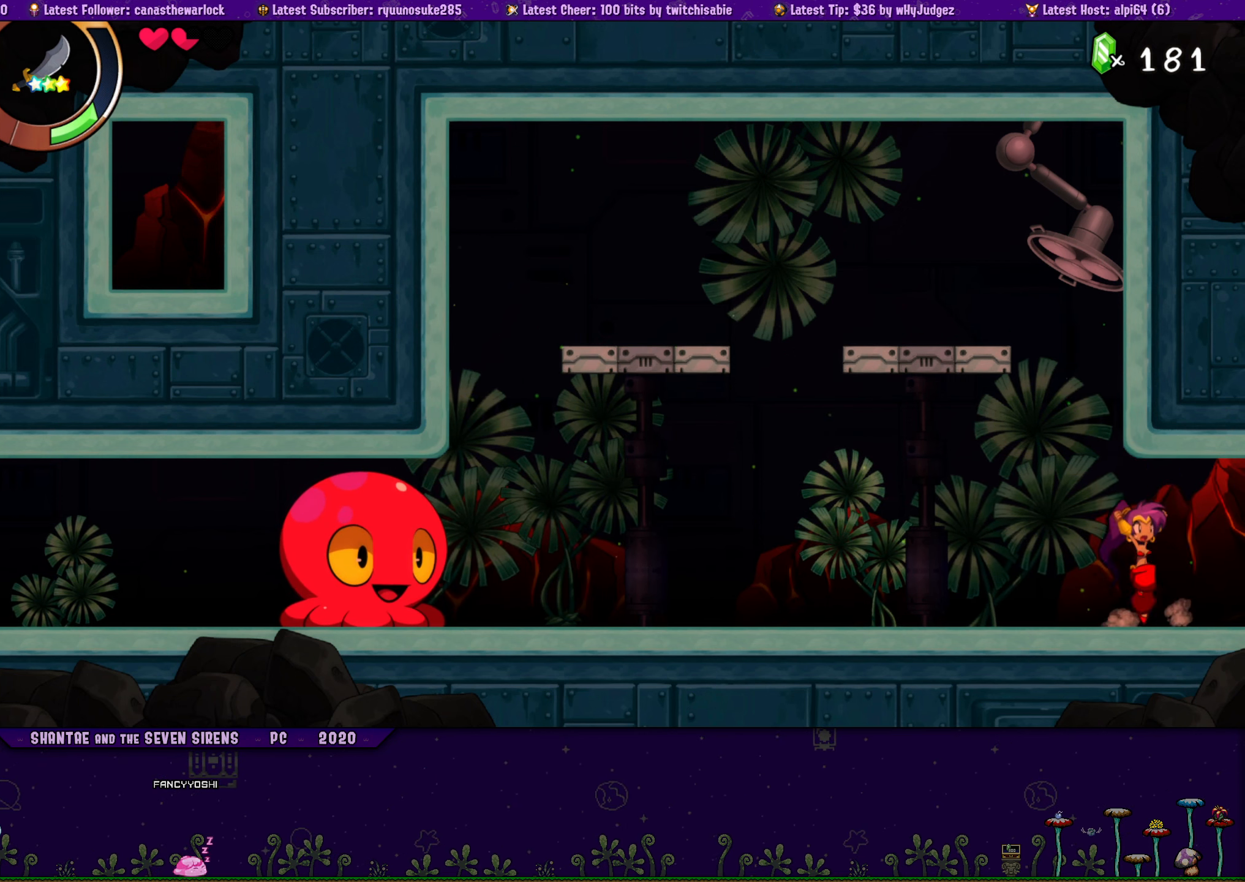
{"buttons": ["DPAD_LEFT"], "button_events": [[83, "CROSS", "up"], [83, "DPAD_RIGHT", "up"], [100, "DPAD_LEFT", "down"], [116, "DPAD_UP", "up"], [216, "DPAD_UP", "down"], [233, "DPAD_LEFT", "up"], [250, "DPAD_RIGHT", "down"], [300, "CROSS", "down"], [416, "CROSS", "up"], [416, "DPAD_RIGHT", "up"], [433, "DPAD_LEFT", "down"], [450, "DPAD_UP", "up"]]}
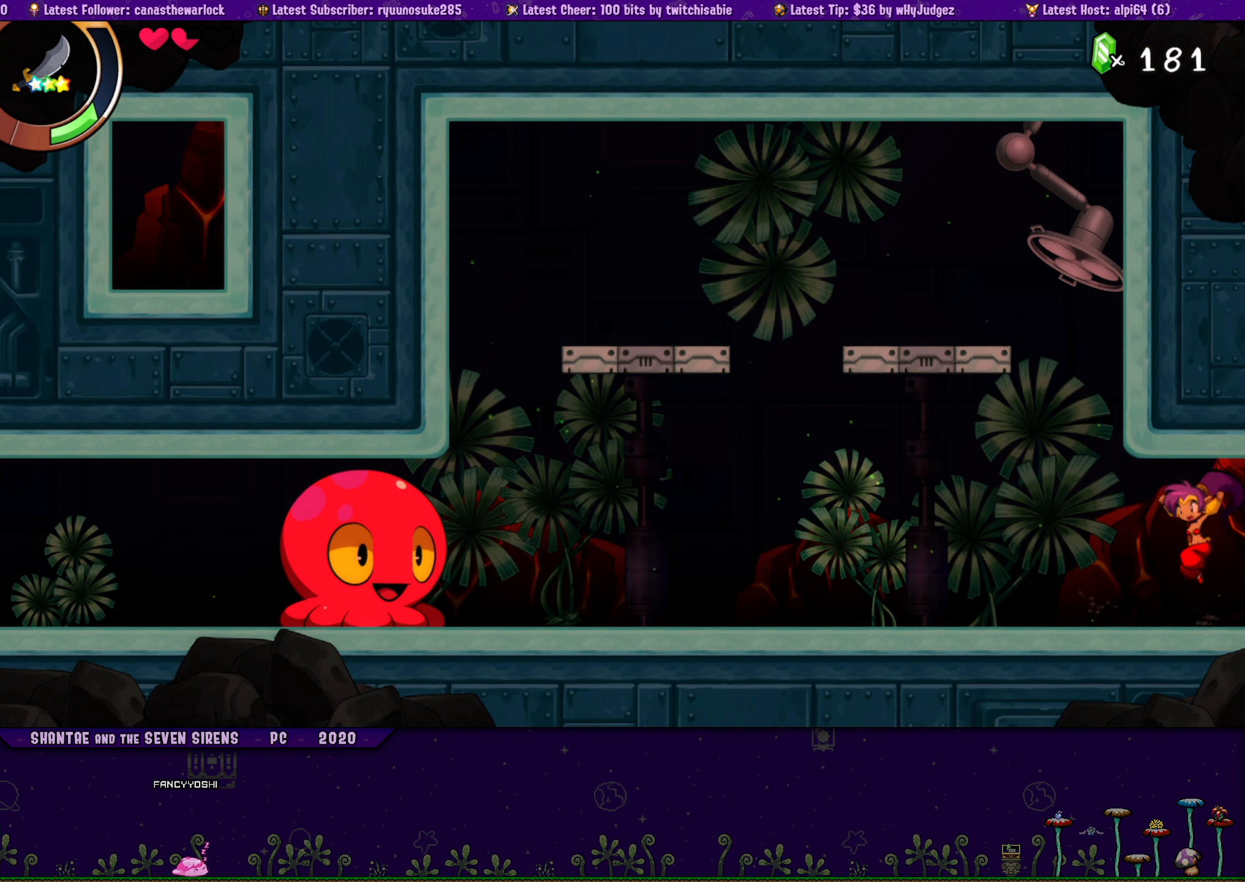
{"buttons": ["CROSS", "DPAD_UP", "DPAD_RIGHT"], "button_events": [[50, "DPAD_UP", "down"], [83, "DPAD_LEFT", "up"], [100, "DPAD_RIGHT", "down"], [116, "CROSS", "down"], [233, "DPAD_RIGHT", "up"], [250, "CROSS", "up"], [250, "DPAD_LEFT", "down"], [266, "DPAD_UP", "up"], [366, "DPAD_UP", "down"], [383, "DPAD_LEFT", "up"], [400, "DPAD_RIGHT", "down"], [450, "CROSS", "down"]]}
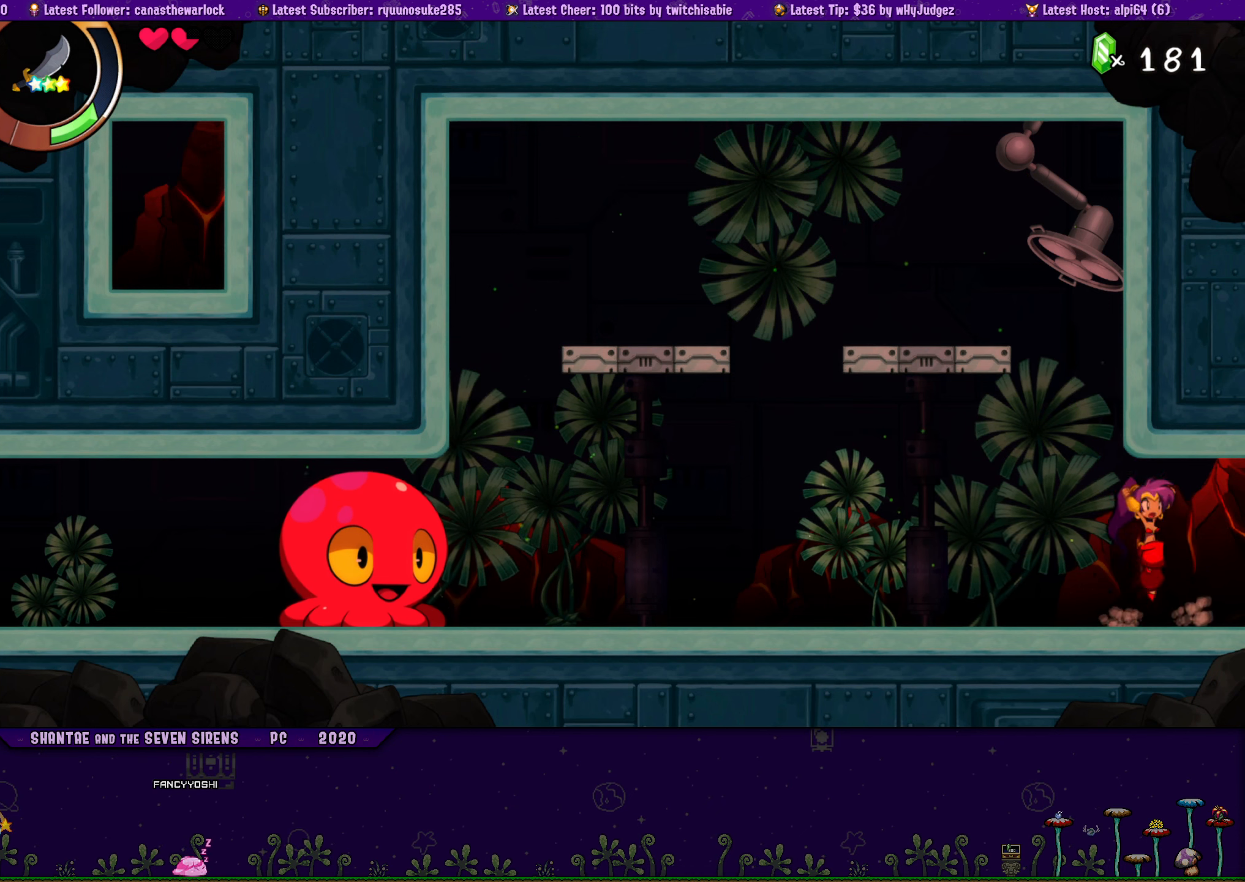
{"buttons": ["DPAD_UP"], "button_events": [[50, "DPAD_RIGHT", "up"], [66, "CROSS", "up"], [66, "DPAD_LEFT", "down"], [83, "DPAD_UP", "up"], [183, "DPAD_UP", "down"], [200, "DPAD_LEFT", "up"], [216, "DPAD_RIGHT", "down"], [266, "CROSS", "down"], [333, "DPAD_RIGHT", "up"], [350, "DPAD_LEFT", "down"], [366, "CROSS", "up"], [383, "DPAD_UP", "up"], [483, "DPAD_UP", "down"], [500, "DPAD_LEFT", "up"]]}
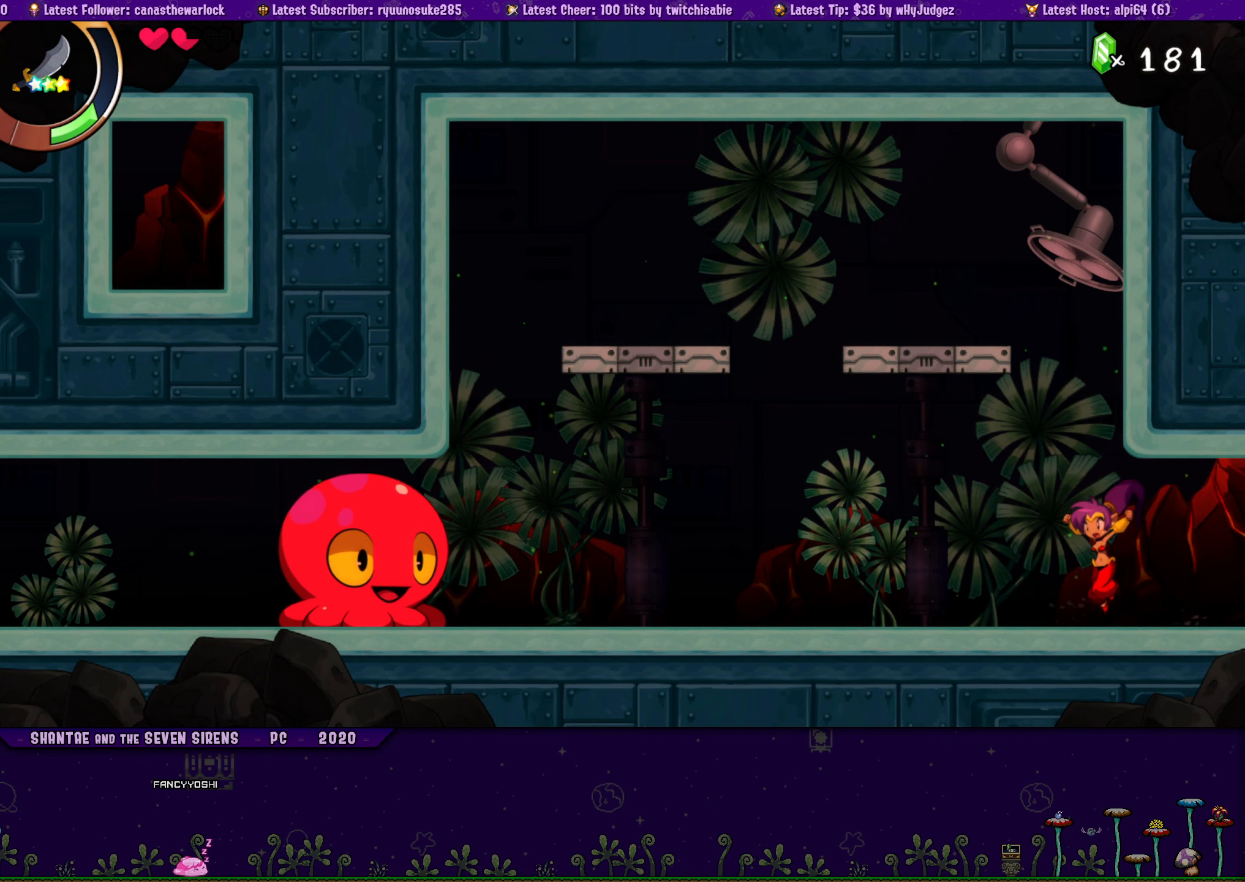
{"buttons": ["CROSS", "DPAD_UP", "DPAD_RIGHT"], "button_events": [[16, "DPAD_RIGHT", "down"], [66, "CROSS", "down"], [183, "CROSS", "up"], [200, "DPAD_RIGHT", "up"], [216, "DPAD_LEFT", "down"], [233, "DPAD_UP", "up"], [333, "DPAD_UP", "down"], [350, "DPAD_LEFT", "up"], [366, "DPAD_RIGHT", "down"], [400, "CROSS", "down"]]}
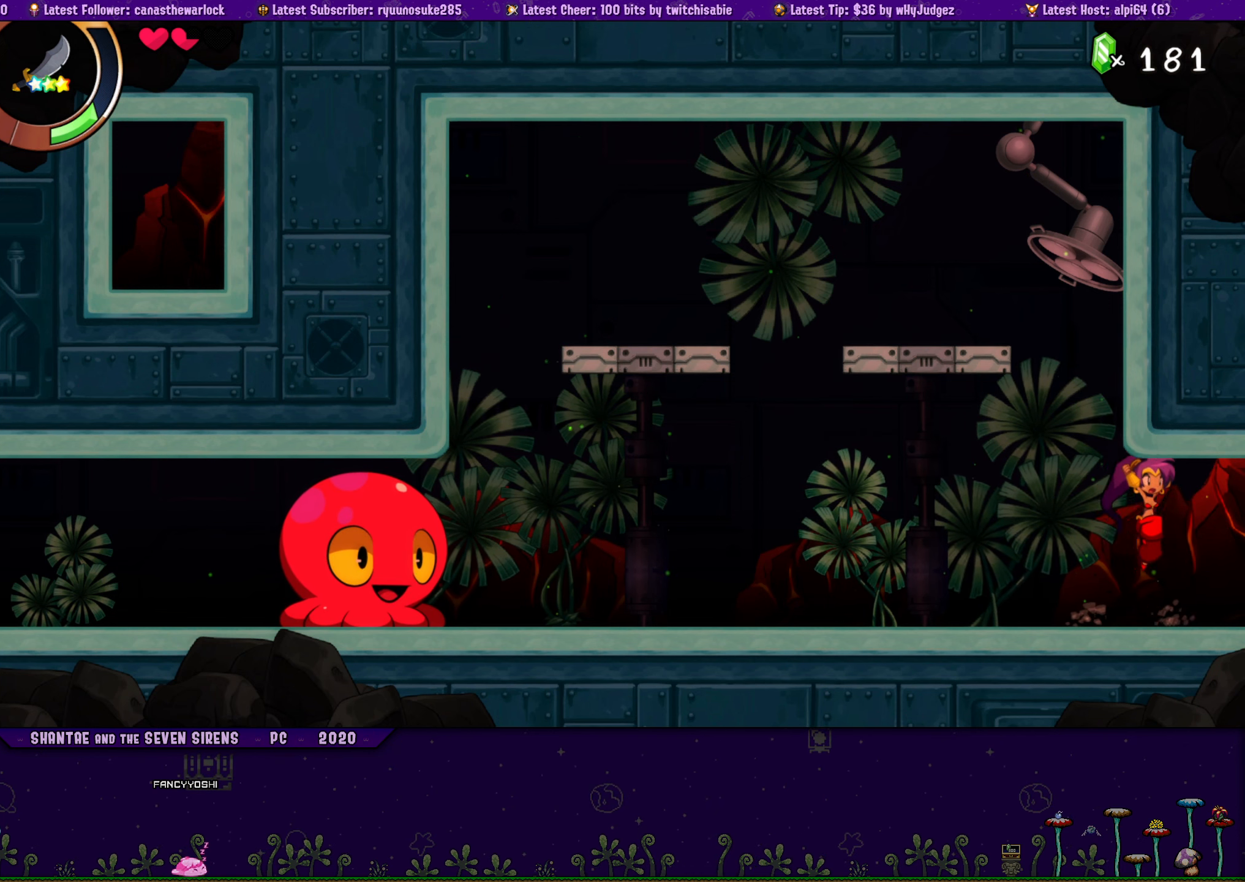
{"buttons": ["DPAD_UP", "DPAD_RIGHT"], "button_events": [[16, "CROSS", "up"], [16, "DPAD_RIGHT", "up"], [33, "DPAD_LEFT", "down"], [50, "DPAD_UP", "up"], [150, "DPAD_UP", "down"], [166, "DPAD_LEFT", "up"], [183, "DPAD_RIGHT", "down"], [216, "CROSS", "down"], [333, "CROSS", "up"], [350, "DPAD_RIGHT", "up"], [366, "DPAD_LEFT", "down"], [383, "DPAD_UP", "up"], [466, "DPAD_UP", "down"], [483, "DPAD_LEFT", "up"], [500, "DPAD_RIGHT", "down"]]}
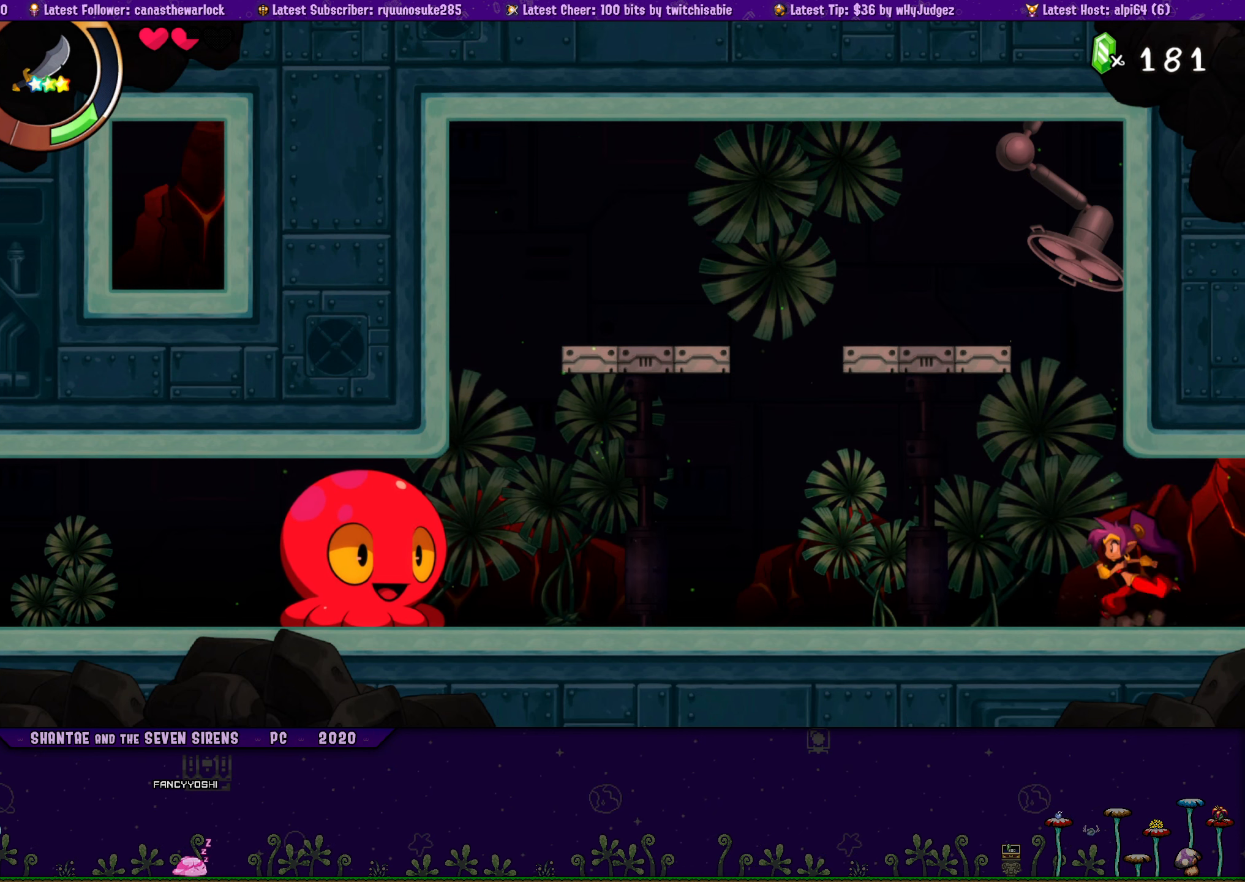
{"buttons": ["DPAD_UP"], "button_events": [[50, "CROSS", "down"], [166, "CROSS", "up"], [166, "DPAD_LEFT", "down"], [166, "DPAD_RIGHT", "up"], [183, "DPAD_UP", "up"], [300, "DPAD_UP", "down"], [316, "DPAD_LEFT", "up"], [333, "DPAD_RIGHT", "down"], [366, "CROSS", "down"], [500, "CROSS", "up"], [500, "DPAD_RIGHT", "up"]]}
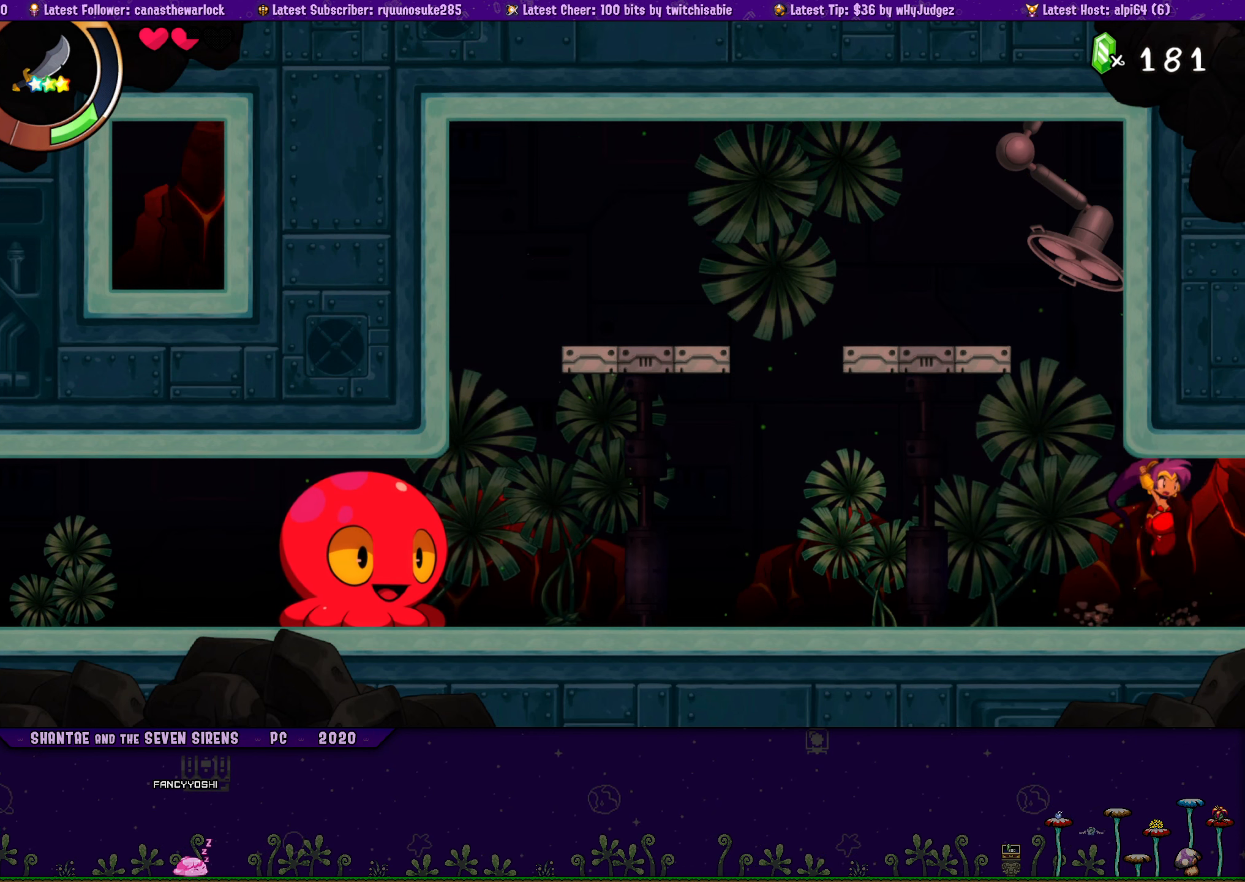
{"buttons": ["DPAD_UP", "DPAD_RIGHT"], "button_events": [[16, "DPAD_LEFT", "down"], [16, "DPAD_UP", "up"], [100, "DPAD_UP", "down"], [116, "DPAD_LEFT", "up"], [133, "DPAD_RIGHT", "down"], [200, "CROSS", "down"], [300, "DPAD_RIGHT", "up"], [316, "CROSS", "up"], [316, "DPAD_LEFT", "down"], [333, "DPAD_UP", "up"], [433, "DPAD_UP", "down"], [450, "DPAD_LEFT", "up"], [466, "DPAD_RIGHT", "down"]]}
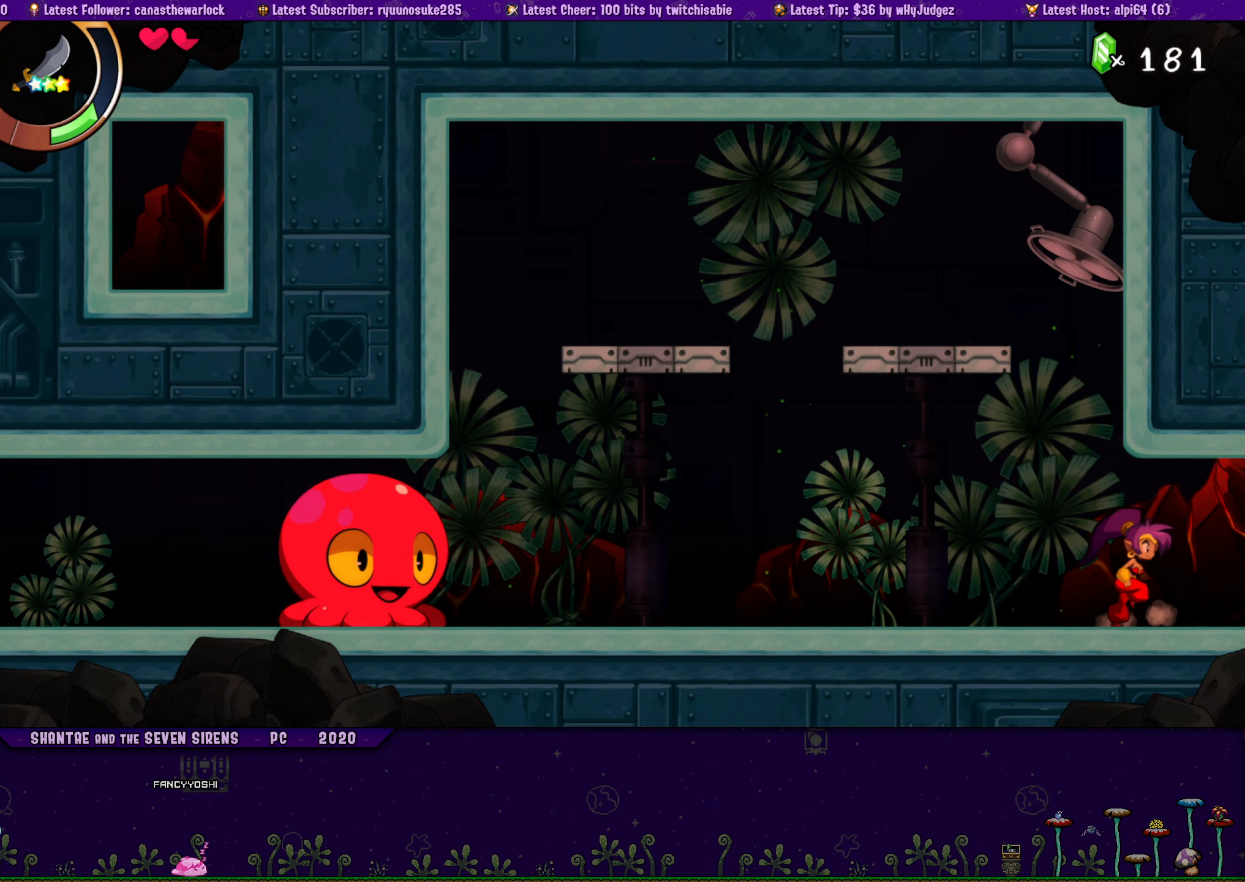
{"buttons": ["DPAD_LEFT"], "button_events": [[16, "CROSS", "down"], [133, "CROSS", "up"], [133, "DPAD_LEFT", "down"], [133, "DPAD_RIGHT", "up"], [166, "DPAD_UP", "up"], [266, "DPAD_UP", "down"], [283, "DPAD_LEFT", "up"], [300, "DPAD_RIGHT", "down"], [333, "CROSS", "down"], [433, "DPAD_RIGHT", "up"], [450, "CROSS", "up"], [450, "DPAD_LEFT", "down"], [466, "DPAD_UP", "up"]]}
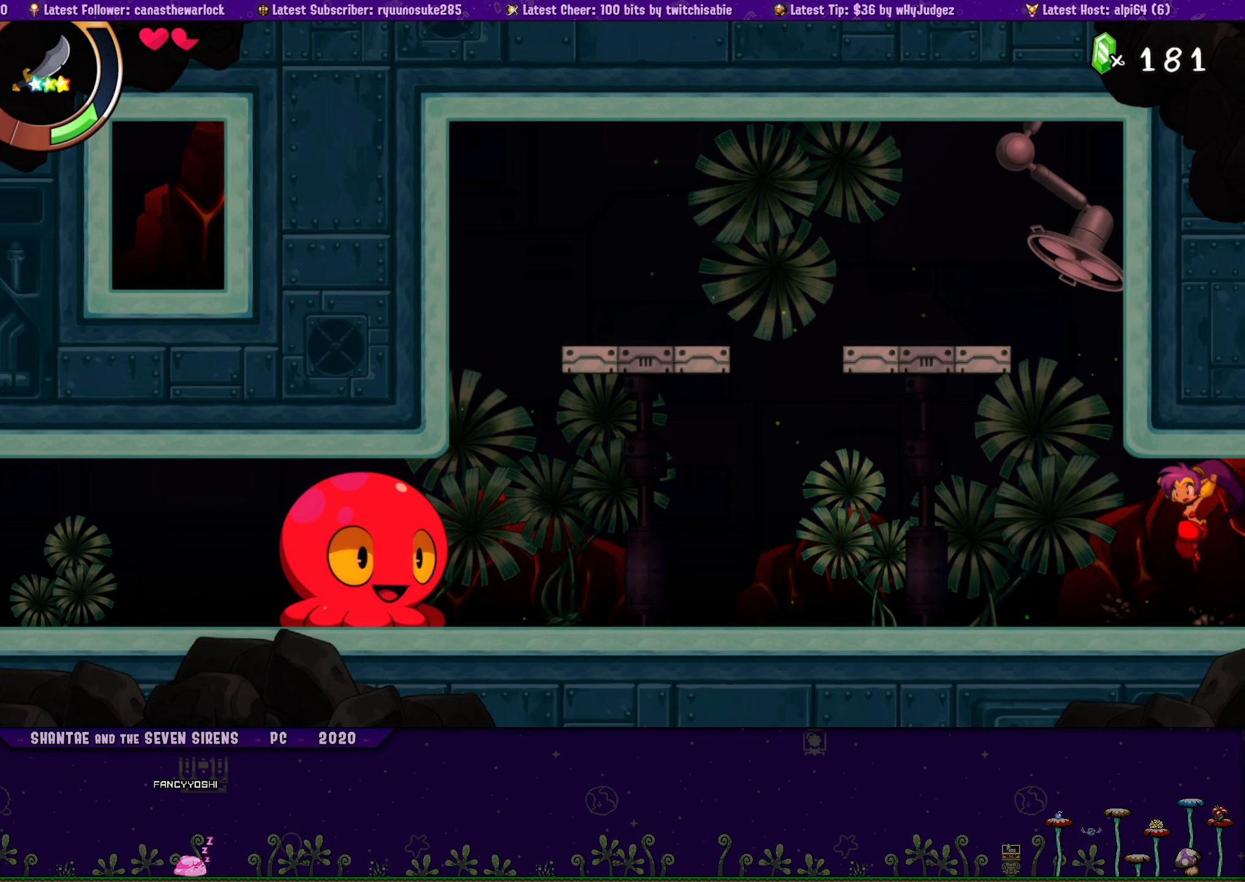
{"buttons": ["CROSS", "DPAD_UP", "DPAD_RIGHT"], "button_events": [[83, "DPAD_UP", "down"], [100, "DPAD_LEFT", "up"], [116, "DPAD_RIGHT", "down"], [166, "CROSS", "down"], [266, "DPAD_RIGHT", "up"], [283, "DPAD_LEFT", "down"], [300, "CROSS", "up"], [316, "DPAD_UP", "up"], [400, "DPAD_UP", "down"], [416, "DPAD_LEFT", "up"], [433, "DPAD_RIGHT", "down"], [483, "CROSS", "down"]]}
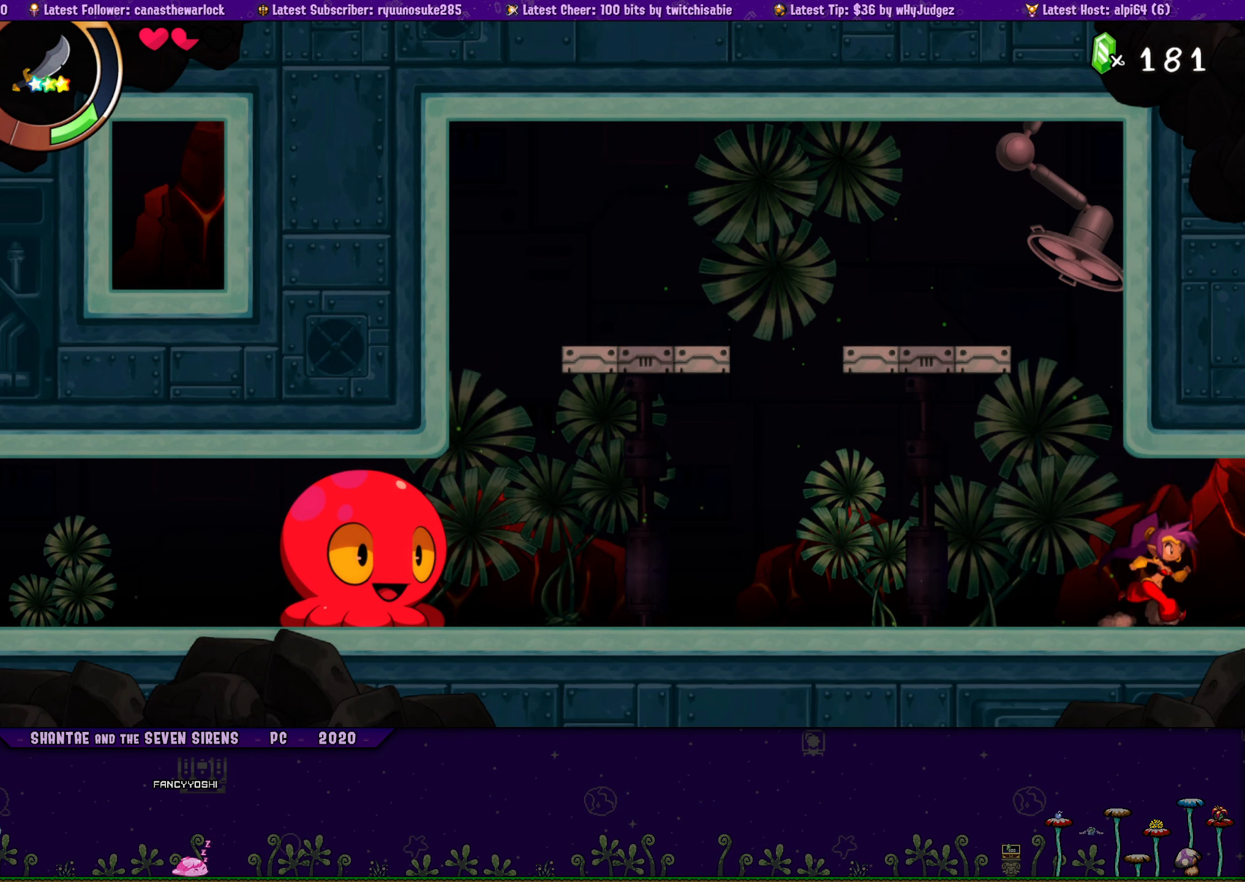
{"buttons": ["DPAD_LEFT"], "button_events": [[83, "DPAD_RIGHT", "up"], [100, "CROSS", "up"], [100, "DPAD_LEFT", "down"], [116, "DPAD_UP", "up"], [233, "DPAD_UP", "down"], [266, "DPAD_LEFT", "up"], [266, "DPAD_RIGHT", "down"], [316, "CROSS", "down"], [400, "DPAD_RIGHT", "up"], [433, "CROSS", "up"], [433, "DPAD_LEFT", "down"], [450, "DPAD_UP", "up"]]}
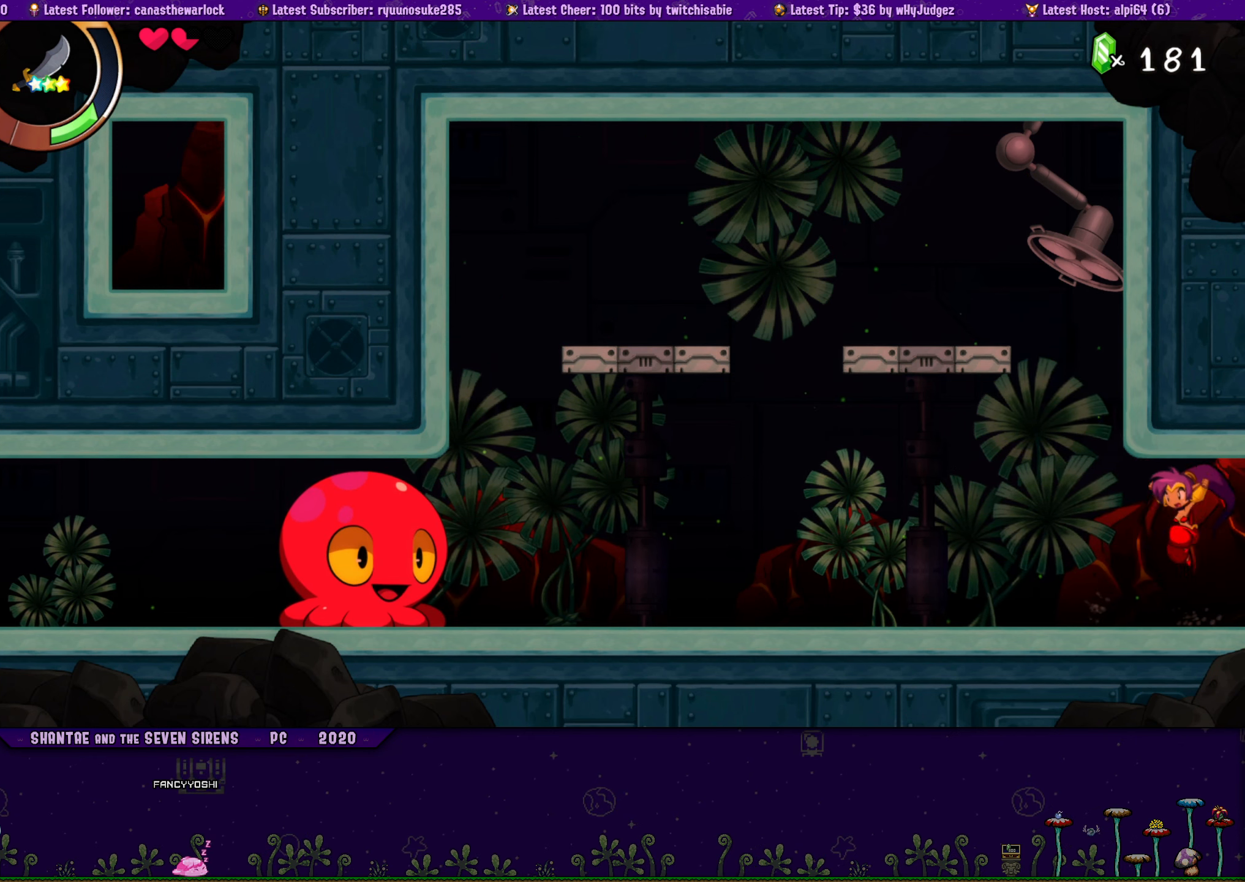
{"buttons": ["CROSS", "DPAD_UP", "DPAD_RIGHT"], "button_events": [[50, "DPAD_UP", "down"], [83, "DPAD_LEFT", "up"], [100, "DPAD_RIGHT", "down"], [133, "CROSS", "down"], [250, "CROSS", "up"], [250, "DPAD_RIGHT", "up"], [267, "DPAD_LEFT", "down"], [300, "DPAD_UP", "up"], [400, "DPAD_UP", "down"], [417, "DPAD_LEFT", "up"], [433, "DPAD_RIGHT", "down"], [467, "CROSS", "down"]]}
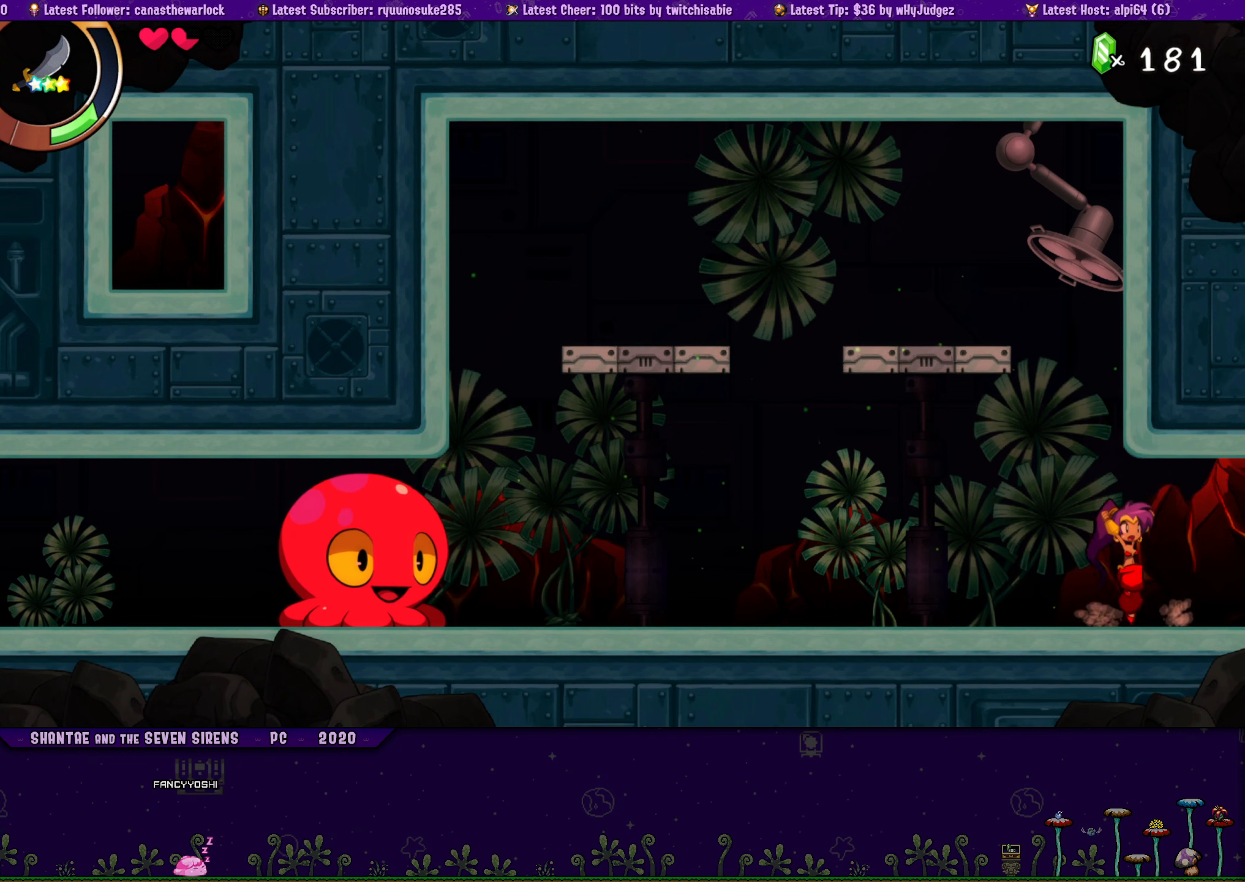
{"buttons": ["DPAD_LEFT"], "button_events": [[83, "CROSS", "up"], [83, "DPAD_RIGHT", "up"], [100, "DPAD_LEFT", "down"], [117, "DPAD_UP", "up"], [200, "DPAD_UP", "down"], [233, "DPAD_LEFT", "up"], [250, "DPAD_RIGHT", "down"], [300, "CROSS", "down"], [417, "DPAD_RIGHT", "up"], [433, "CROSS", "up"], [433, "DPAD_LEFT", "down"], [450, "DPAD_UP", "up"]]}
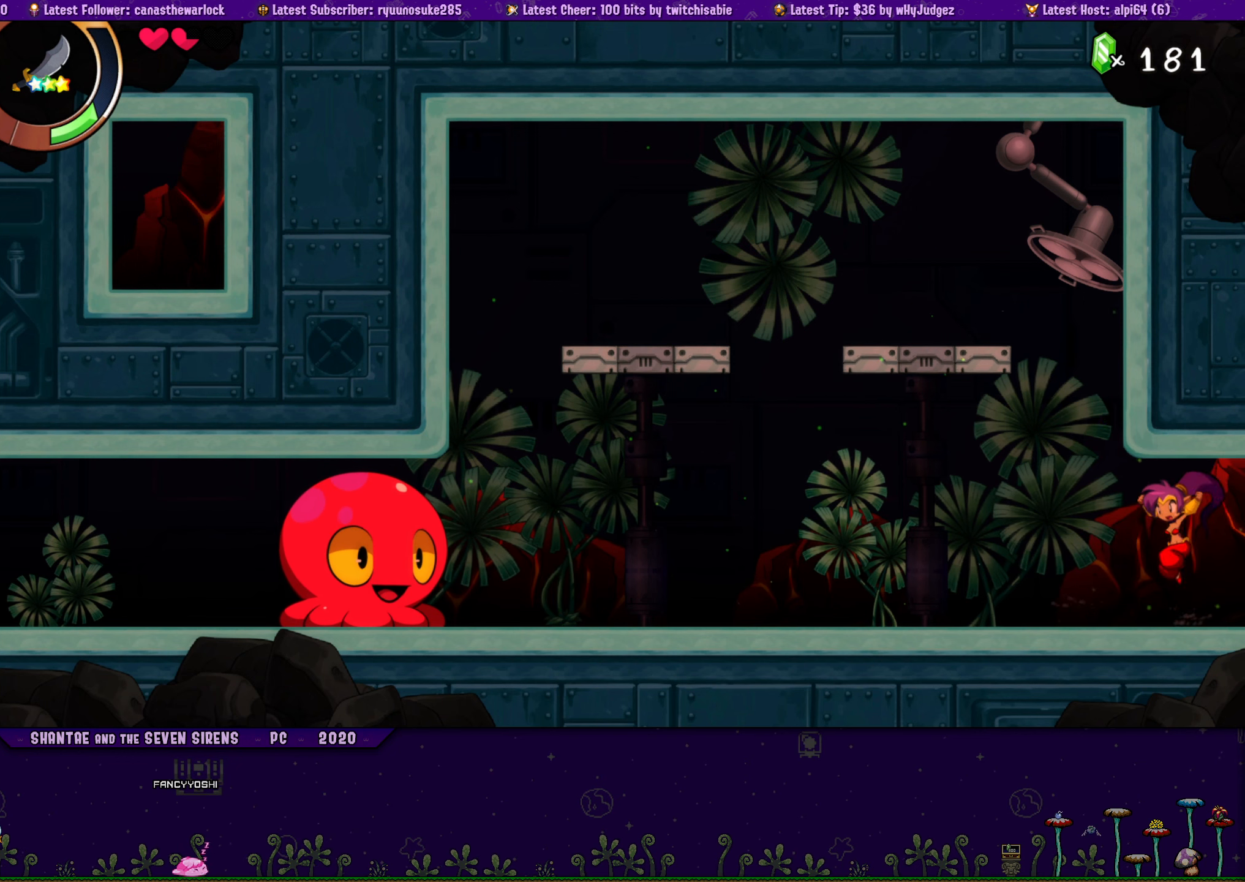
{"buttons": ["CROSS", "DPAD_UP", "DPAD_RIGHT"], "button_events": [[67, "DPAD_LEFT", "up"], [67, "DPAD_UP", "down"], [83, "DPAD_RIGHT", "down"], [133, "CROSS", "down"], [233, "DPAD_RIGHT", "up"], [250, "CROSS", "up"], [250, "DPAD_LEFT", "down"], [267, "DPAD_UP", "up"], [367, "DPAD_UP", "down"], [400, "DPAD_LEFT", "up"], [400, "DPAD_RIGHT", "down"], [450, "CROSS", "down"]]}
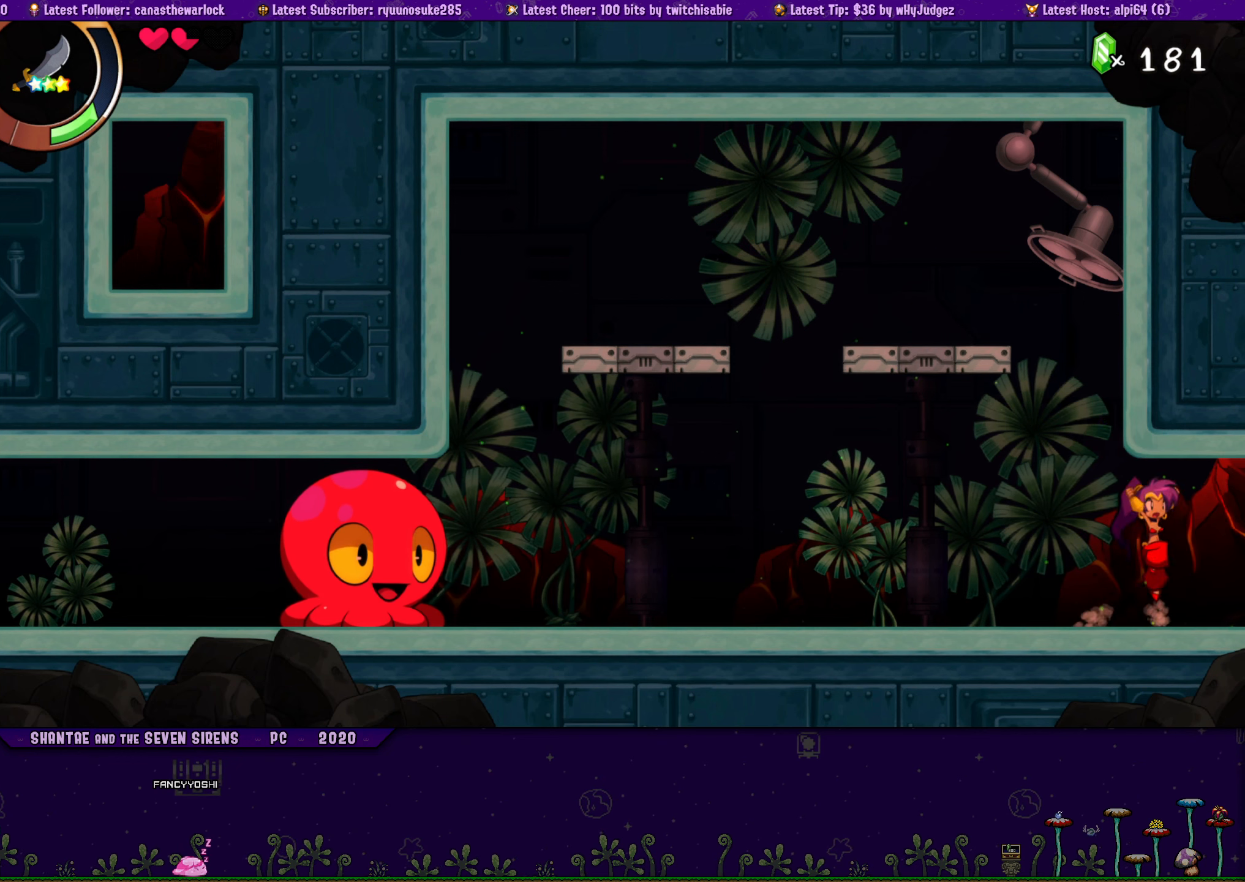
{"buttons": ["DPAD_LEFT"], "button_events": [[50, "DPAD_RIGHT", "up"], [67, "CROSS", "up"], [67, "DPAD_LEFT", "down"], [83, "DPAD_UP", "up"], [183, "DPAD_UP", "down"], [217, "DPAD_LEFT", "up"], [217, "DPAD_RIGHT", "down"], [267, "CROSS", "down"], [367, "DPAD_RIGHT", "up"], [383, "CROSS", "up"], [383, "DPAD_LEFT", "down"], [400, "DPAD_UP", "up"]]}
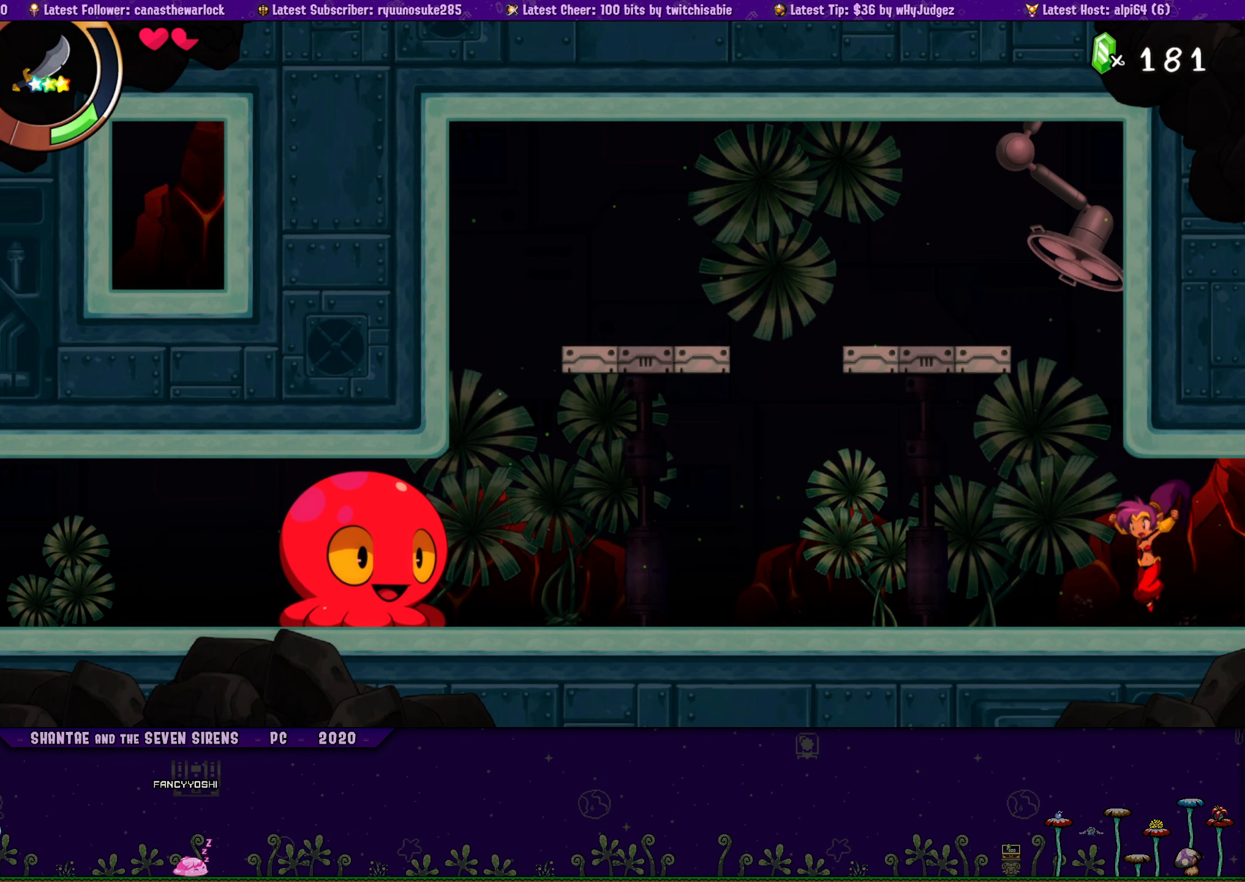
{"buttons": ["CROSS", "DPAD_UP", "DPAD_RIGHT"], "button_events": [[17, "DPAD_UP", "down"], [33, "DPAD_LEFT", "up"], [50, "DPAD_RIGHT", "down"], [100, "CROSS", "down"], [183, "DPAD_RIGHT", "up"], [217, "CROSS", "up"], [217, "DPAD_LEFT", "down"], [233, "DPAD_UP", "up"], [333, "DPAD_UP", "down"], [367, "DPAD_LEFT", "up"], [383, "DPAD_RIGHT", "down"], [417, "CROSS", "down"]]}
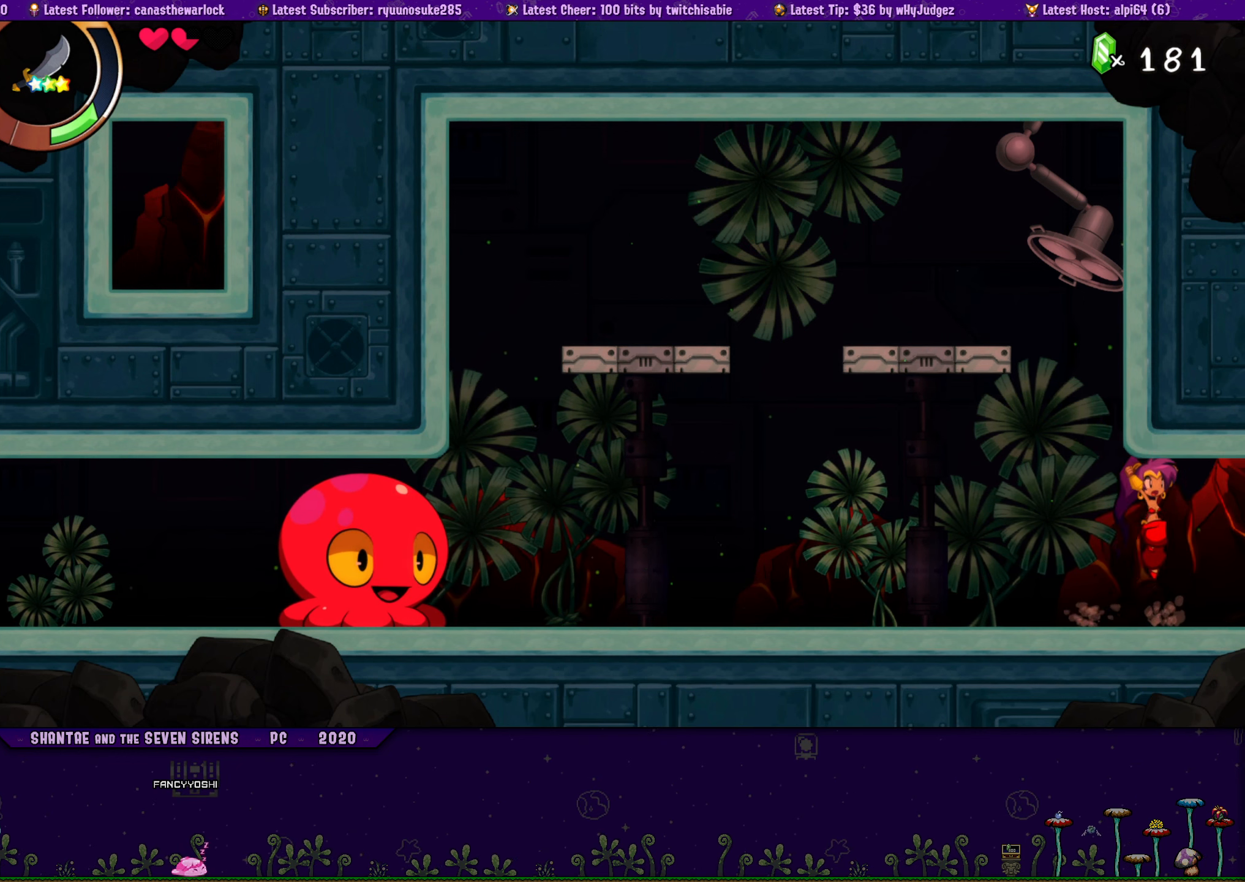
{"buttons": ["DPAD_UP", "DPAD_LEFT"], "button_events": [[17, "DPAD_RIGHT", "up"], [33, "CROSS", "up"], [33, "DPAD_LEFT", "down"], [50, "DPAD_UP", "up"], [150, "DPAD_UP", "down"], [183, "DPAD_LEFT", "up"], [183, "DPAD_RIGHT", "down"], [233, "CROSS", "down"], [350, "CROSS", "up"], [367, "DPAD_RIGHT", "up"], [383, "DPAD_LEFT", "down"], [400, "DPAD_UP", "up"], [500, "DPAD_UP", "down"]]}
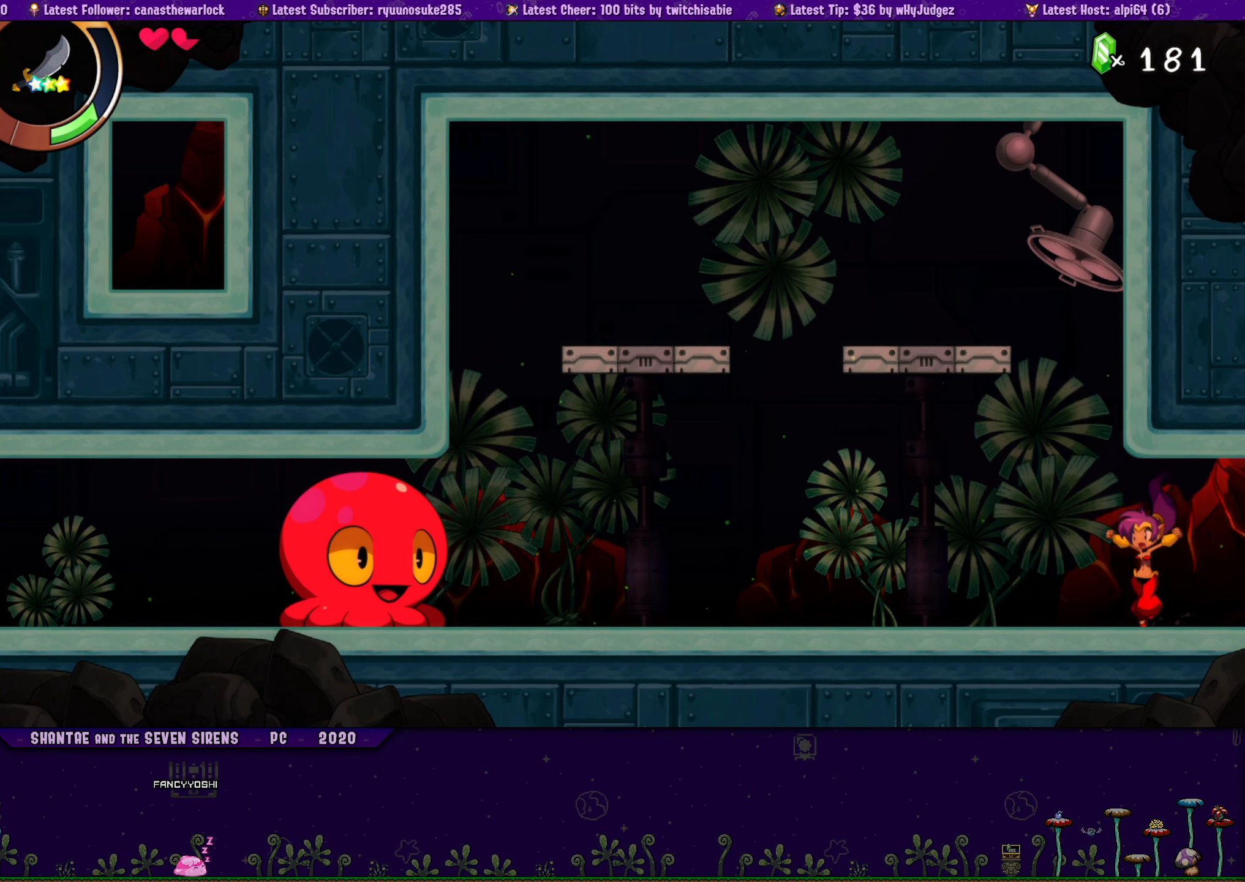
{"buttons": ["CROSS", "DPAD_UP"], "button_events": [[17, "DPAD_LEFT", "up"], [33, "DPAD_RIGHT", "down"], [67, "CROSS", "down"], [167, "DPAD_RIGHT", "up"], [200, "CROSS", "up"], [200, "DPAD_LEFT", "down"], [217, "DPAD_UP", "up"], [300, "DPAD_UP", "down"], [317, "DPAD_LEFT", "up"], [350, "DPAD_RIGHT", "down"], [383, "CROSS", "down"], [500, "DPAD_RIGHT", "up"]]}
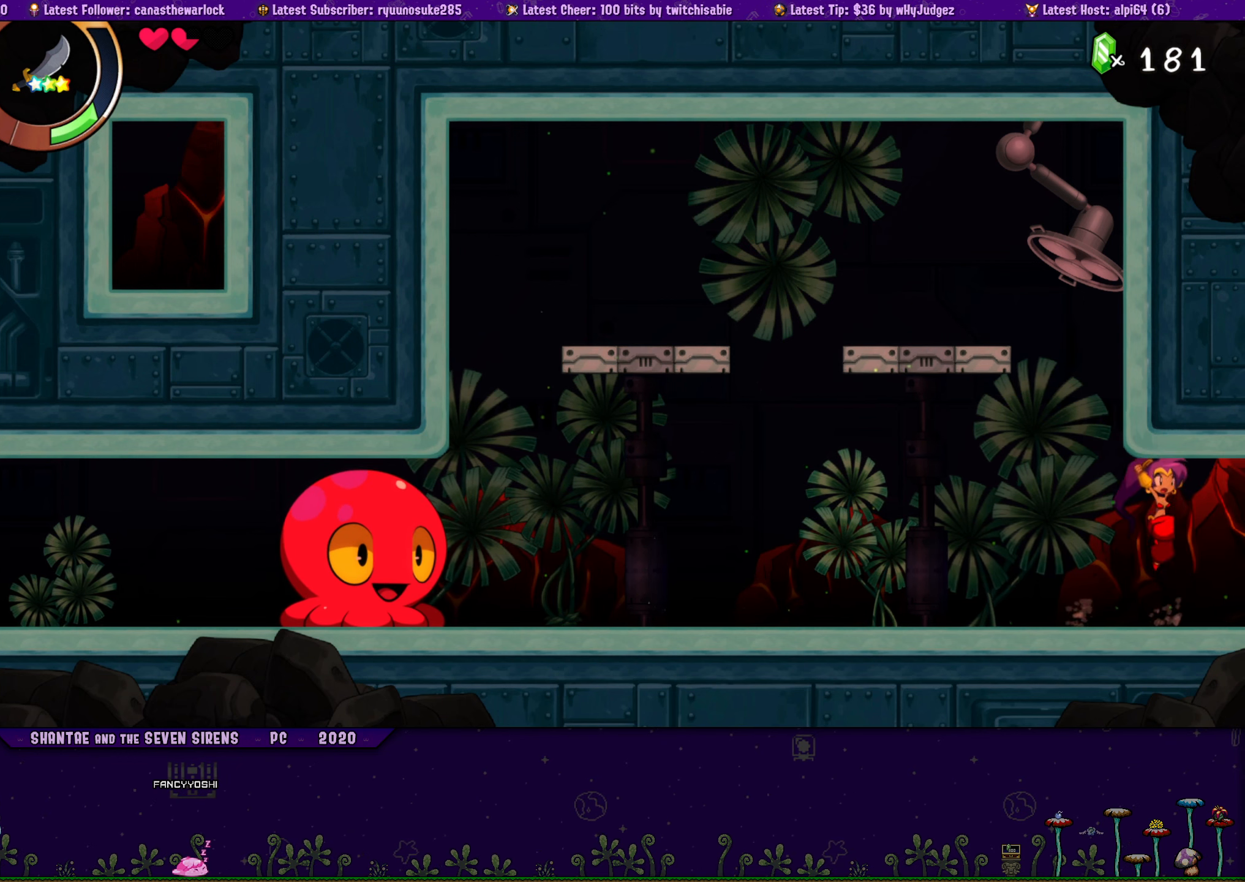
{"buttons": ["DPAD_UP", "DPAD_RIGHT"], "button_events": [[17, "CROSS", "up"], [17, "DPAD_LEFT", "down"], [50, "DPAD_UP", "up"], [133, "DPAD_UP", "down"], [150, "DPAD_LEFT", "up"], [167, "DPAD_RIGHT", "down"], [200, "CROSS", "down"], [317, "CROSS", "up"], [333, "DPAD_RIGHT", "up"], [350, "DPAD_LEFT", "down"], [367, "DPAD_UP", "up"], [450, "DPAD_UP", "down"], [483, "DPAD_LEFT", "up"], [500, "DPAD_RIGHT", "down"]]}
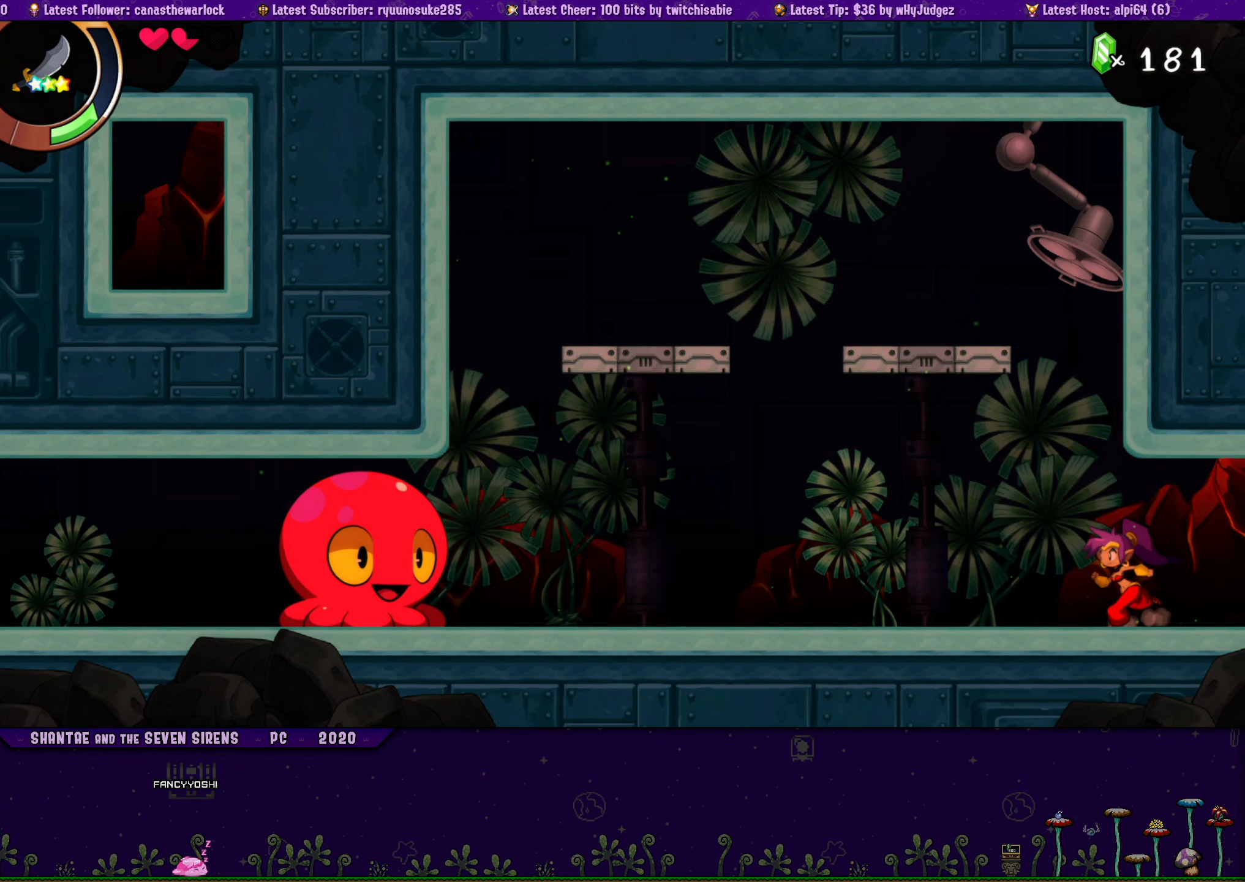
{"buttons": ["DPAD_UP", "DPAD_LEFT"], "button_events": [[33, "CROSS", "down"], [150, "DPAD_RIGHT", "up"], [167, "CROSS", "up"], [167, "DPAD_LEFT", "down"], [167, "DPAD_UP", "up"], [283, "DPAD_UP", "down"], [300, "DPAD_LEFT", "up"], [317, "DPAD_RIGHT", "down"], [367, "CROSS", "down"], [483, "CROSS", "up"], [483, "DPAD_RIGHT", "up"], [500, "DPAD_LEFT", "down"]]}